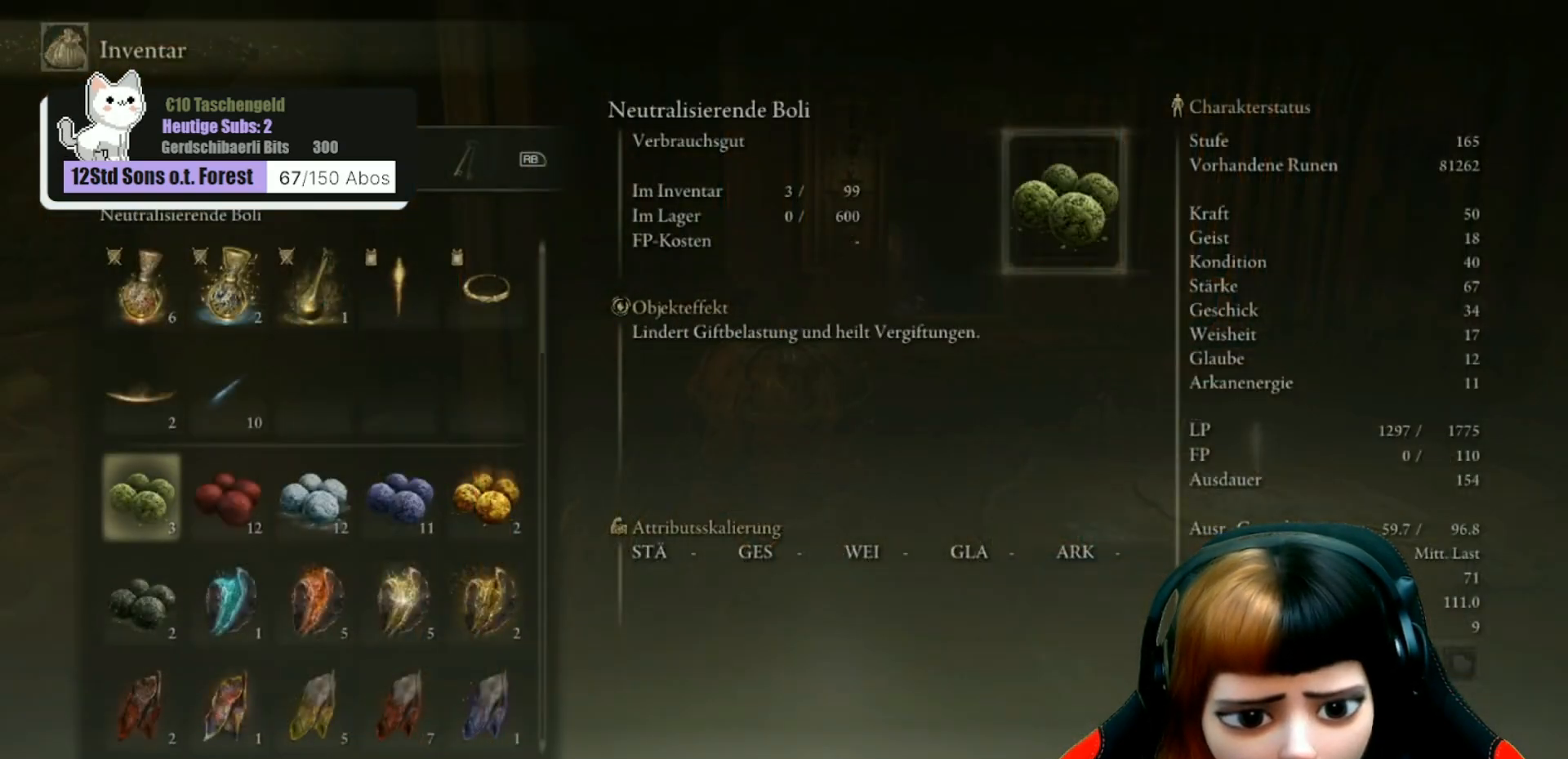
Gameplay with a controller (Xbox layout); each line is a JSON object with the inputs held at the frame after it. "events" lists button and stick changes between this image and that frame as [ms after this image, input, new state], when the widget could be followed in between. Not read: Z.
{"buttons": [], "left_stick": "center", "right_stick": "center", "events": [[267, "B", "down"], [367, "B", "up"]]}
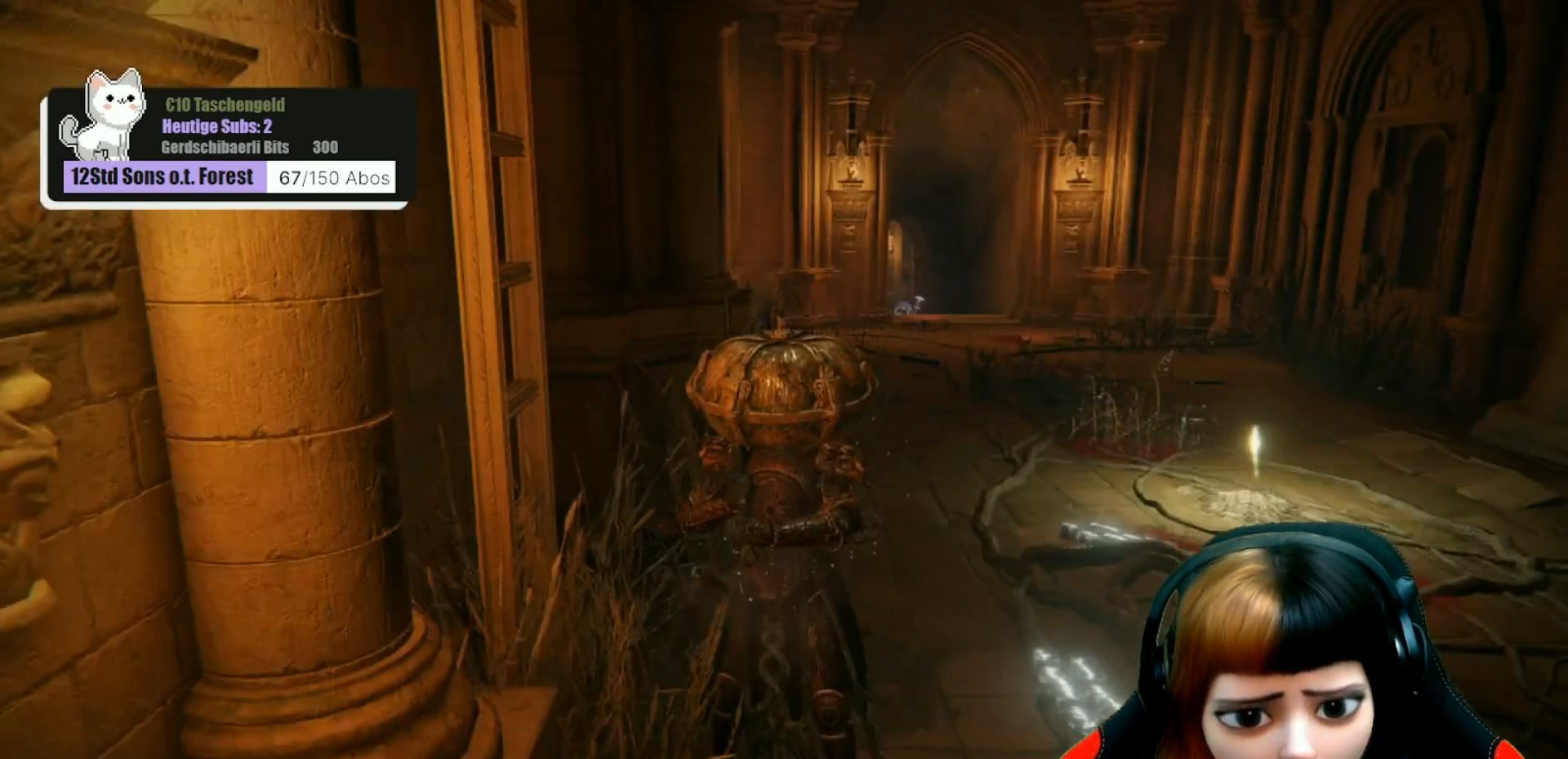
{"buttons": [], "left_stick": "center", "right_stick": "center", "events": [[367, "B", "down"], [467, "B", "up"]]}
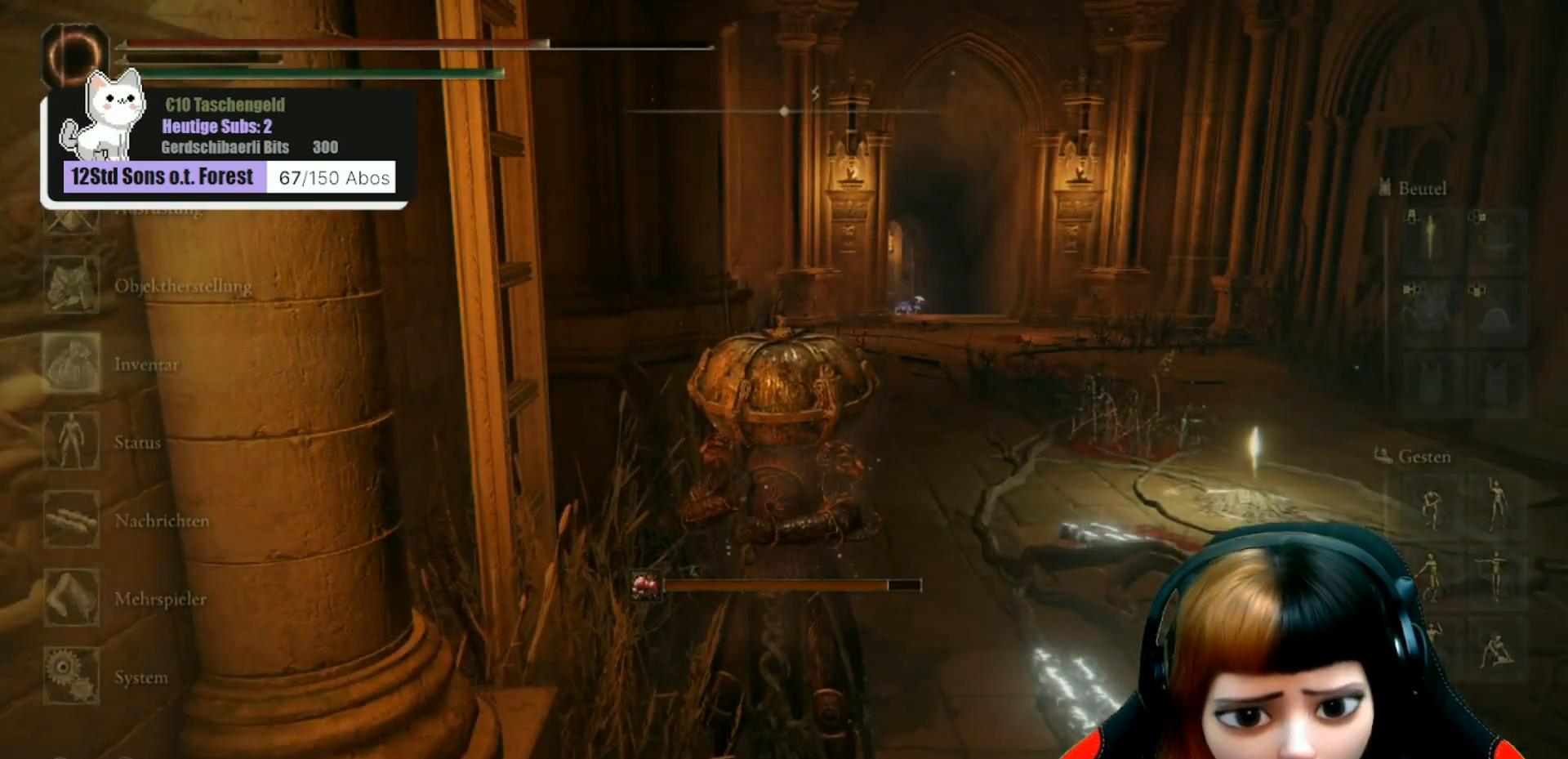
{"buttons": [], "left_stick": "center", "right_stick": "left", "events": [[200, "right_stick", "left"]]}
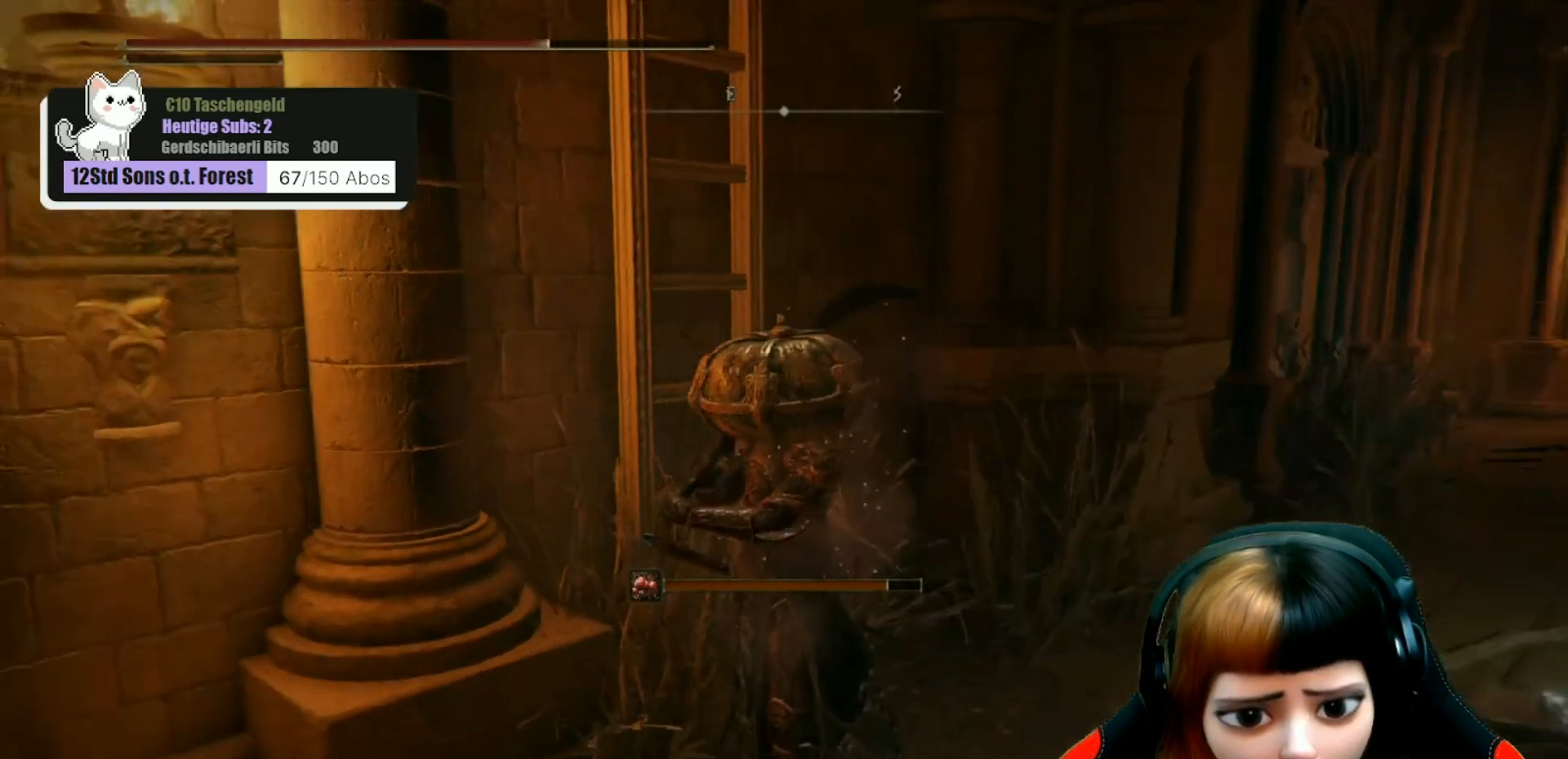
{"buttons": [], "left_stick": "center", "right_stick": "center", "events": [[267, "right_stick", "center"]]}
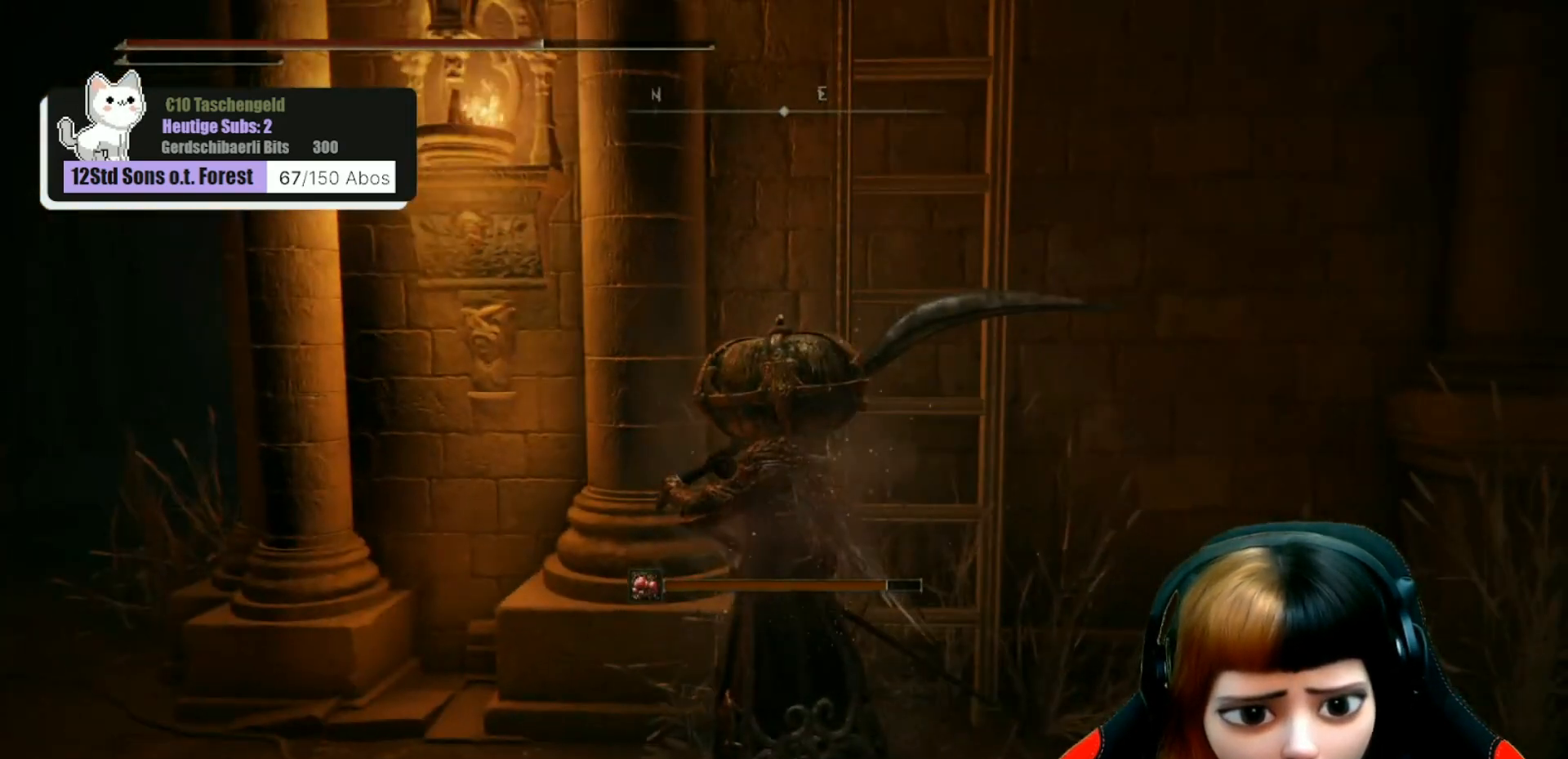
{"buttons": [], "left_stick": "left", "right_stick": "right", "events": [[67, "left_stick", "left"], [167, "right_stick", "right"]]}
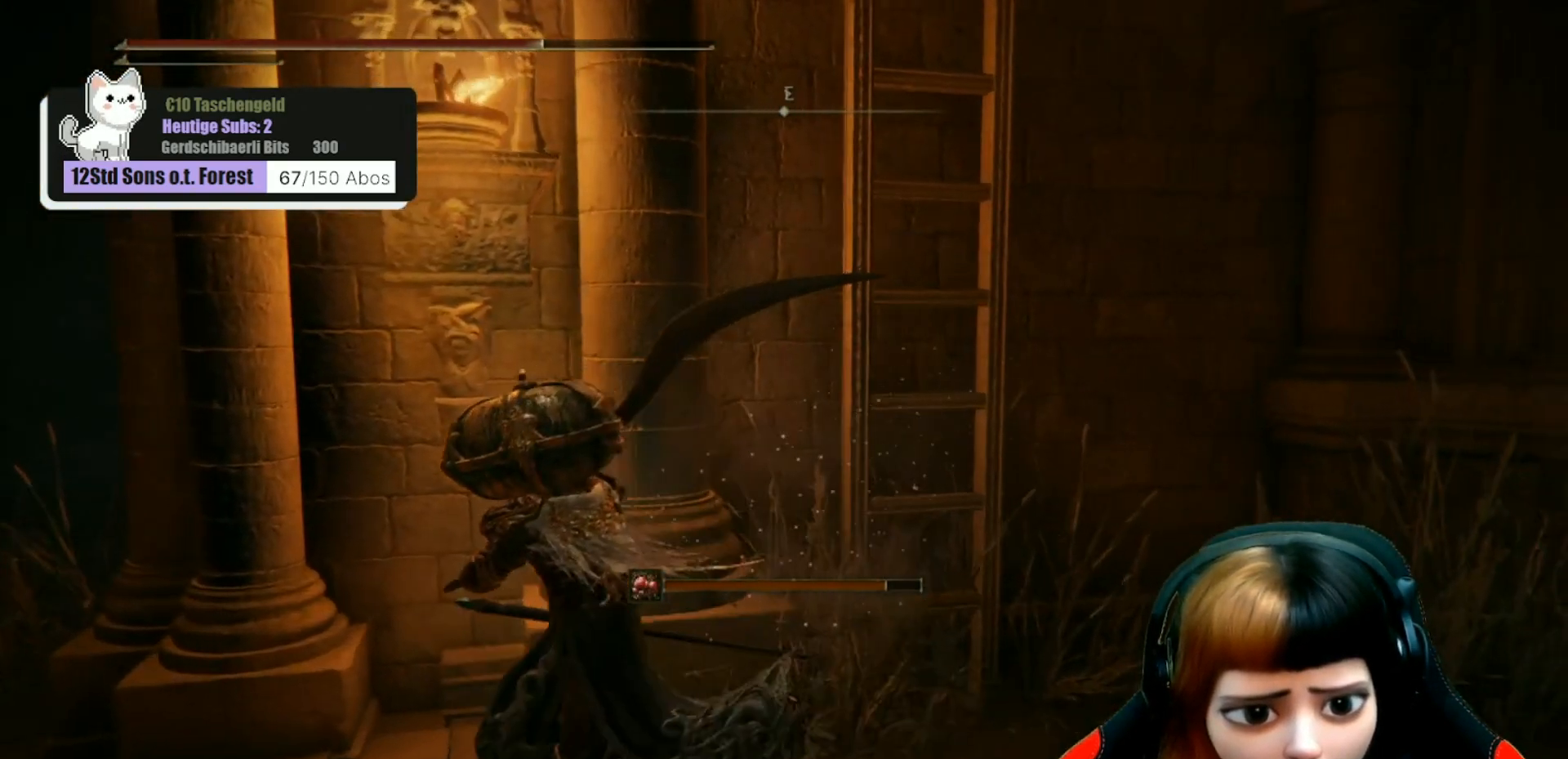
{"buttons": [], "left_stick": "center", "right_stick": "center", "events": [[300, "left_stick", "center"], [367, "right_stick", "center"]]}
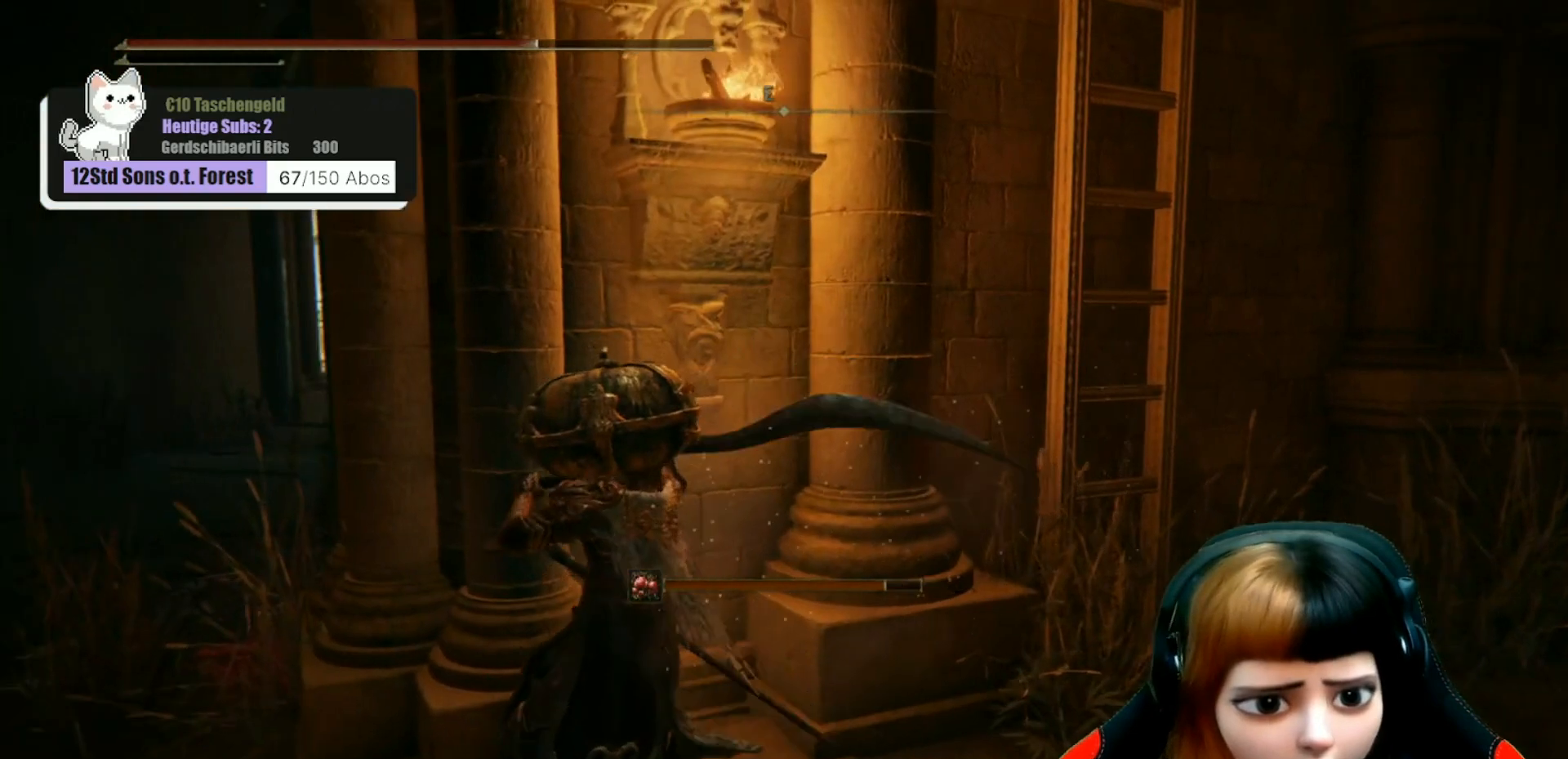
{"buttons": [], "left_stick": "center", "right_stick": "center", "events": [[133, "right_stick", "right"], [367, "right_stick", "center"]]}
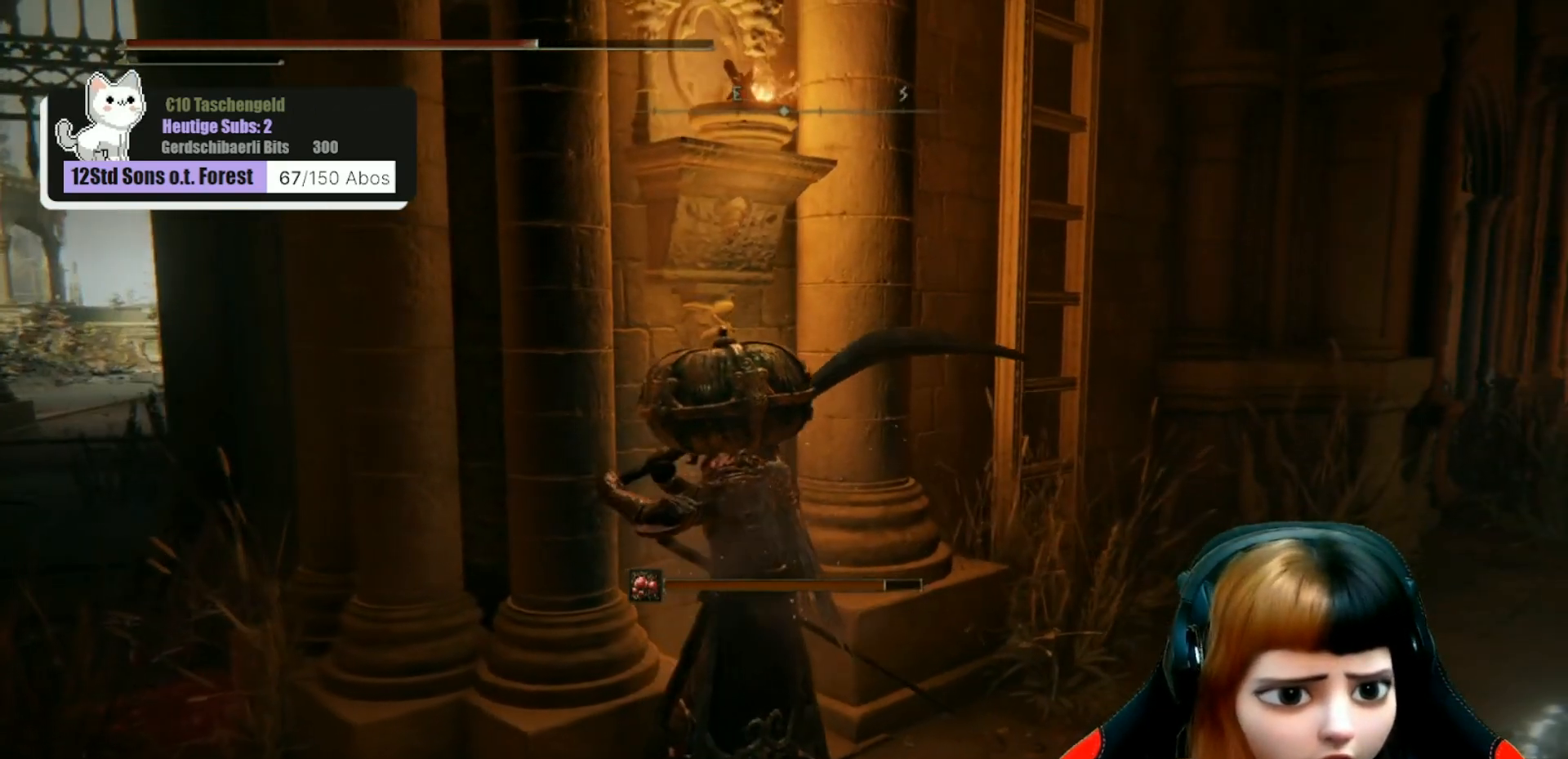
{"buttons": [], "left_stick": "center", "right_stick": "right", "events": [[400, "right_stick", "right"]]}
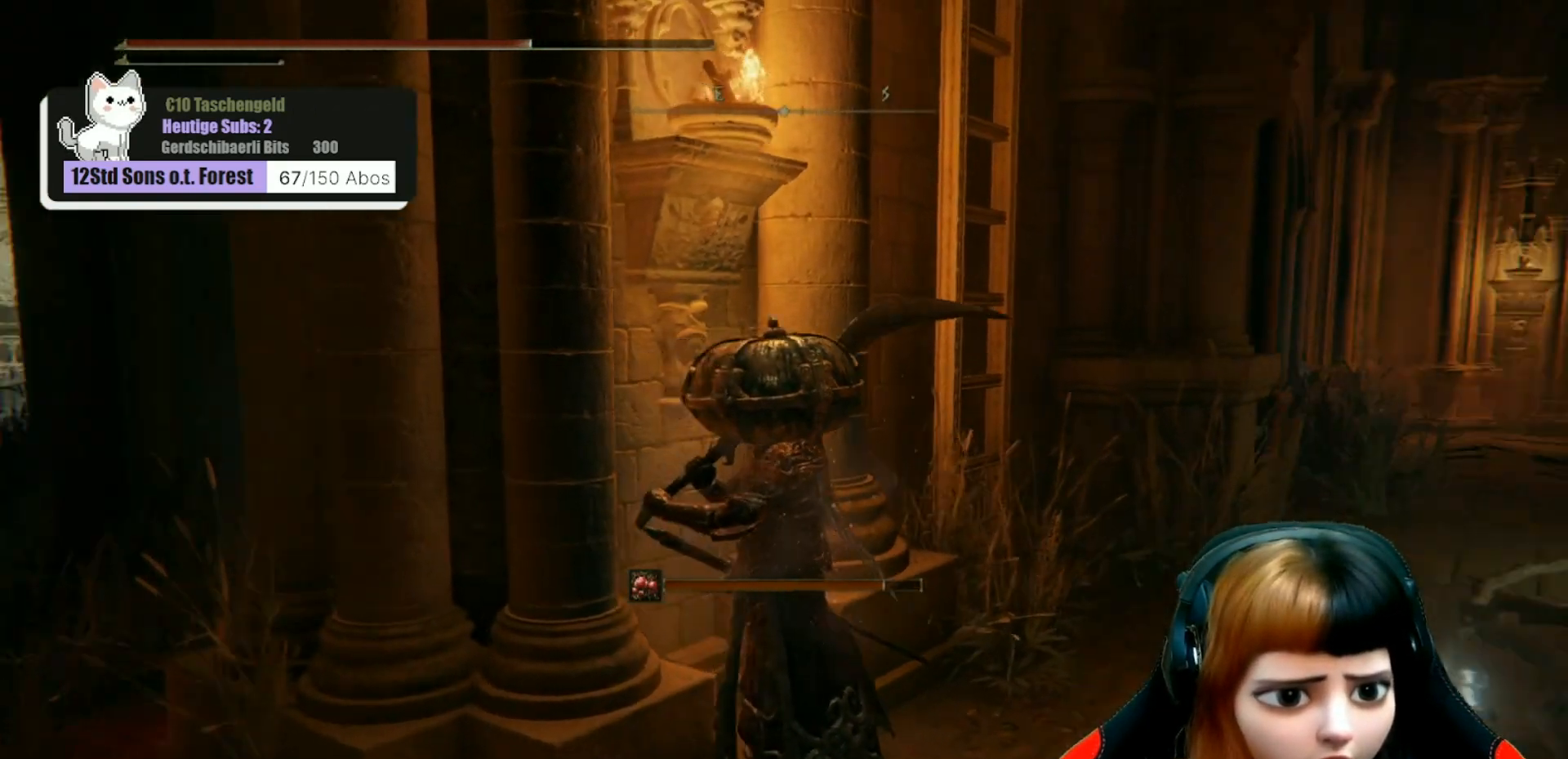
{"buttons": [], "left_stick": "right", "right_stick": "center", "events": [[67, "right_stick", "center"], [300, "right_stick", "right"], [367, "left_stick", "right"], [500, "right_stick", "center"]]}
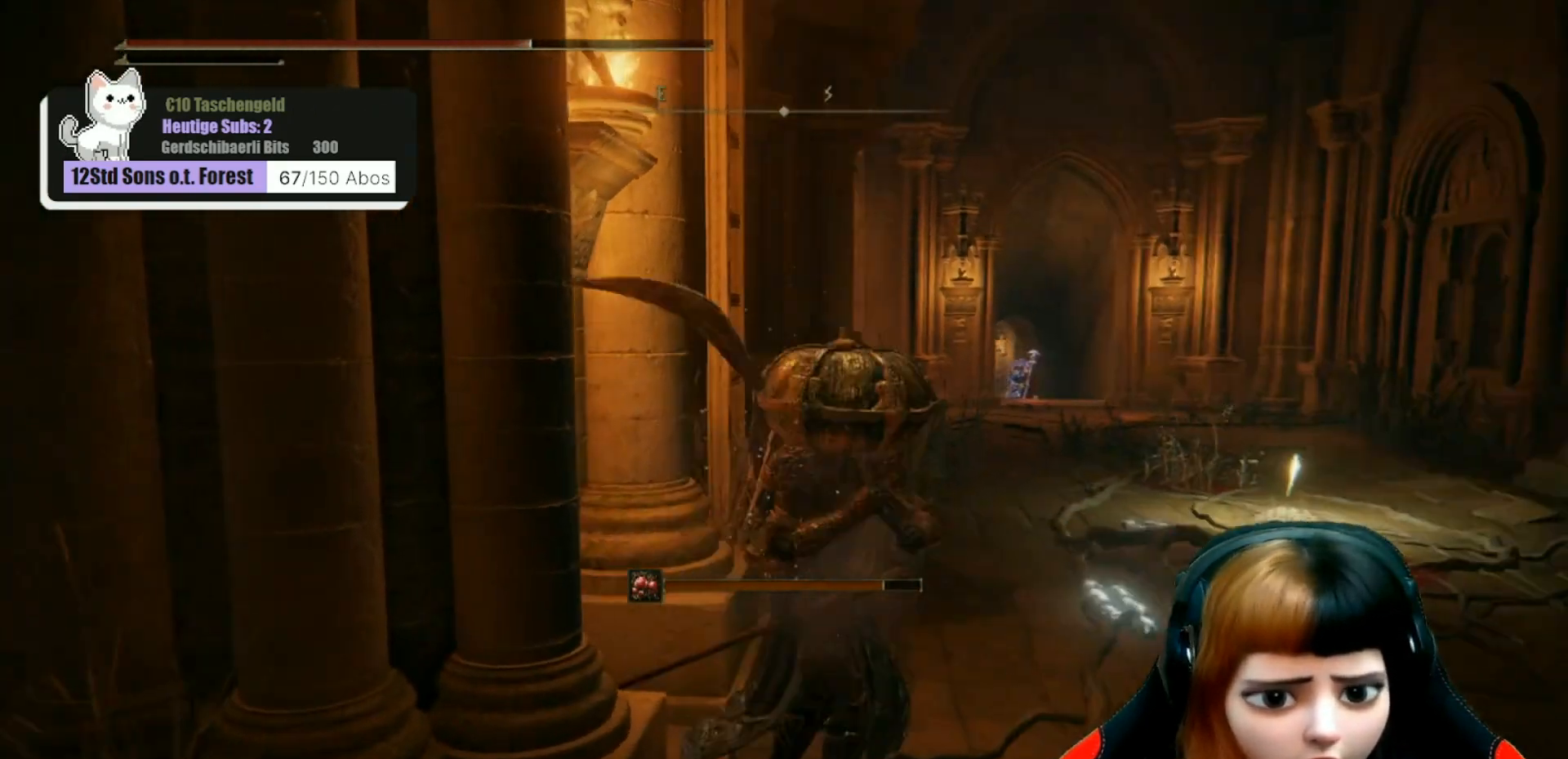
{"buttons": [], "left_stick": "center", "right_stick": "center", "events": [[67, "left_stick", "center"], [233, "START", "down"], [333, "START", "up"]]}
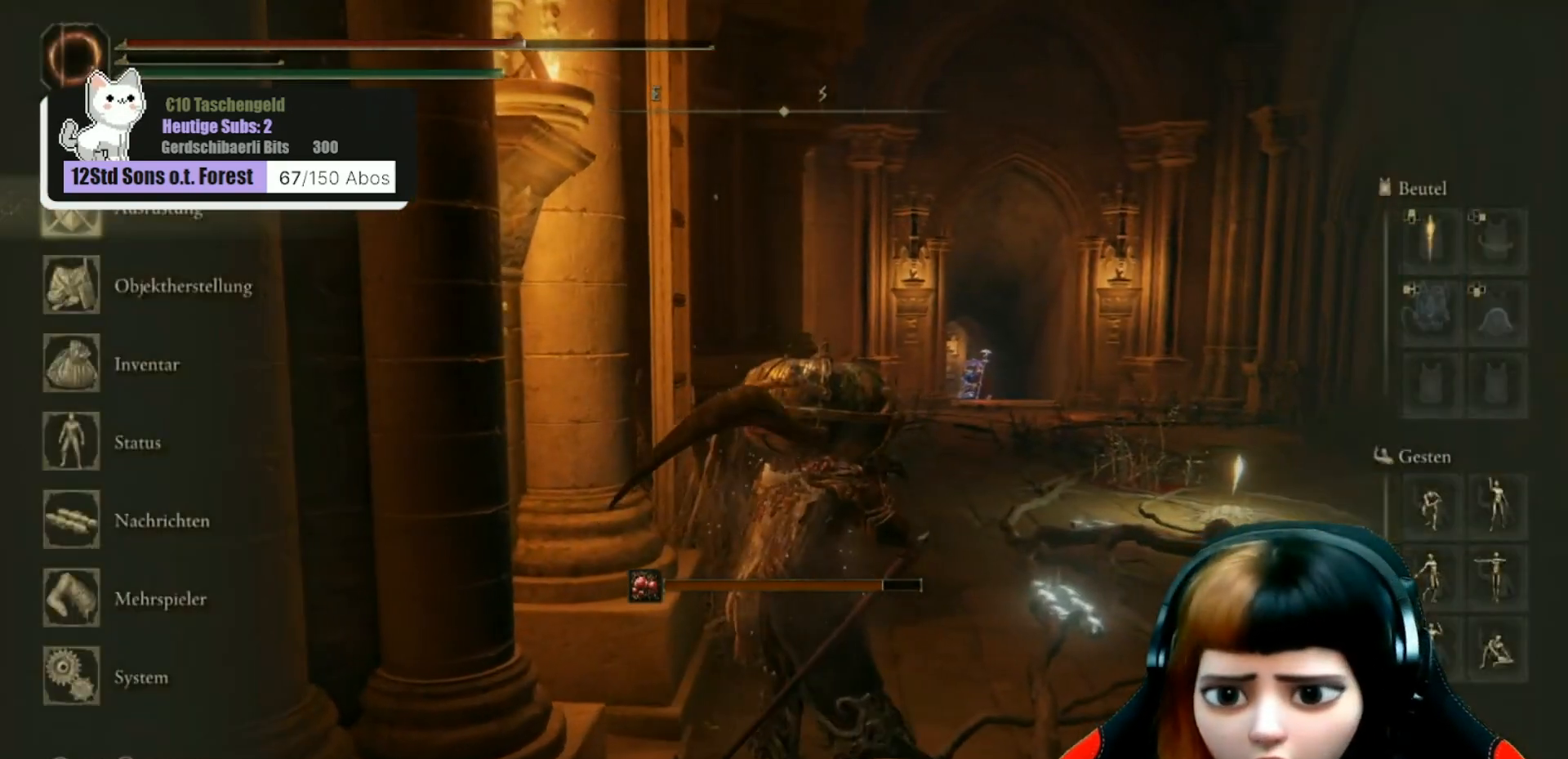
{"buttons": [], "left_stick": "center", "right_stick": "center", "events": [[367, "DPAD_DOWN", "down"], [467, "DPAD_DOWN", "up"]]}
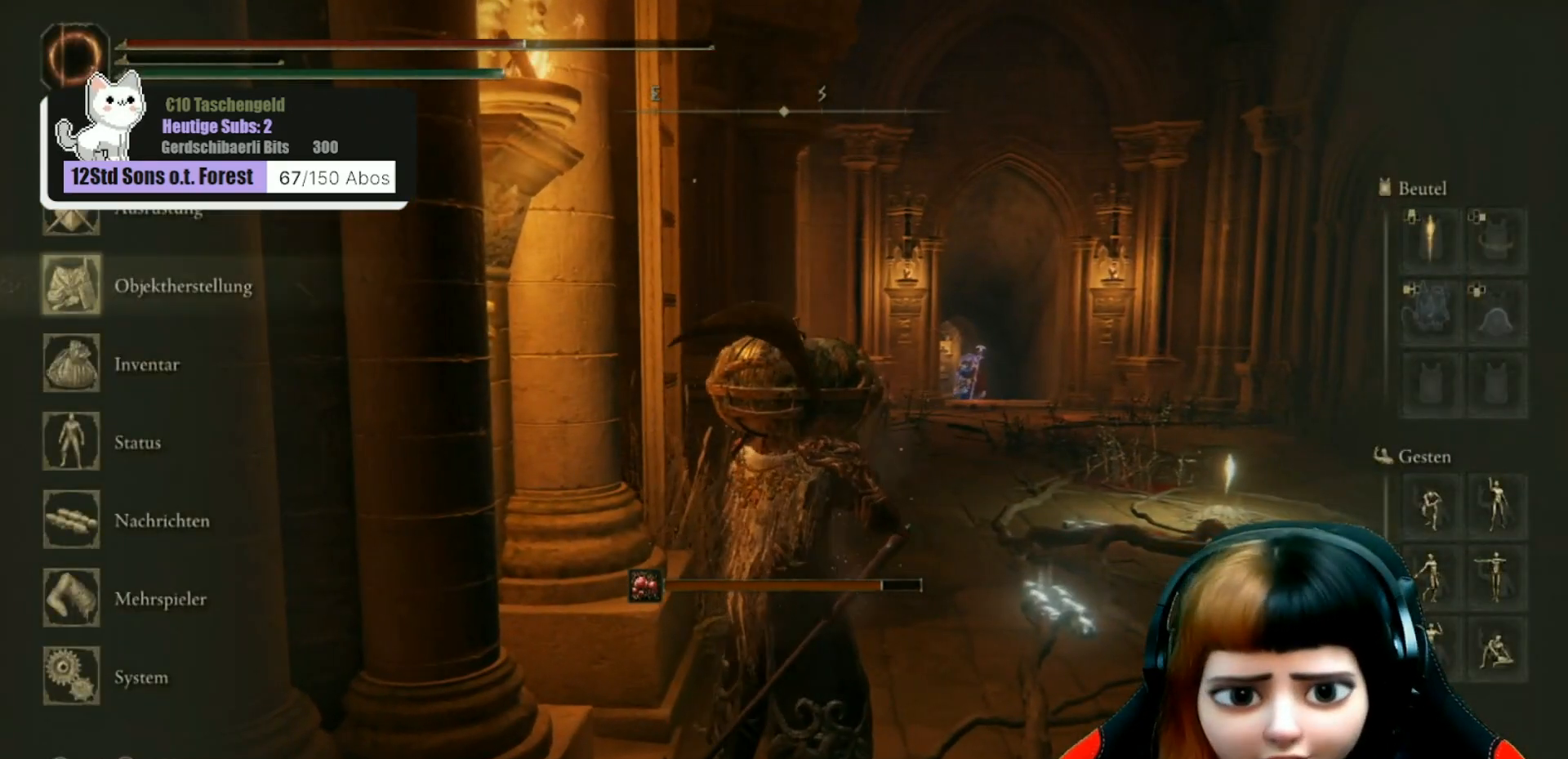
{"buttons": ["DPAD_DOWN"], "left_stick": "center", "right_stick": "center", "events": [[200, "DPAD_DOWN", "down"], [267, "DPAD_DOWN", "up"], [300, "A", "down"], [400, "A", "up"], [467, "DPAD_DOWN", "down"]]}
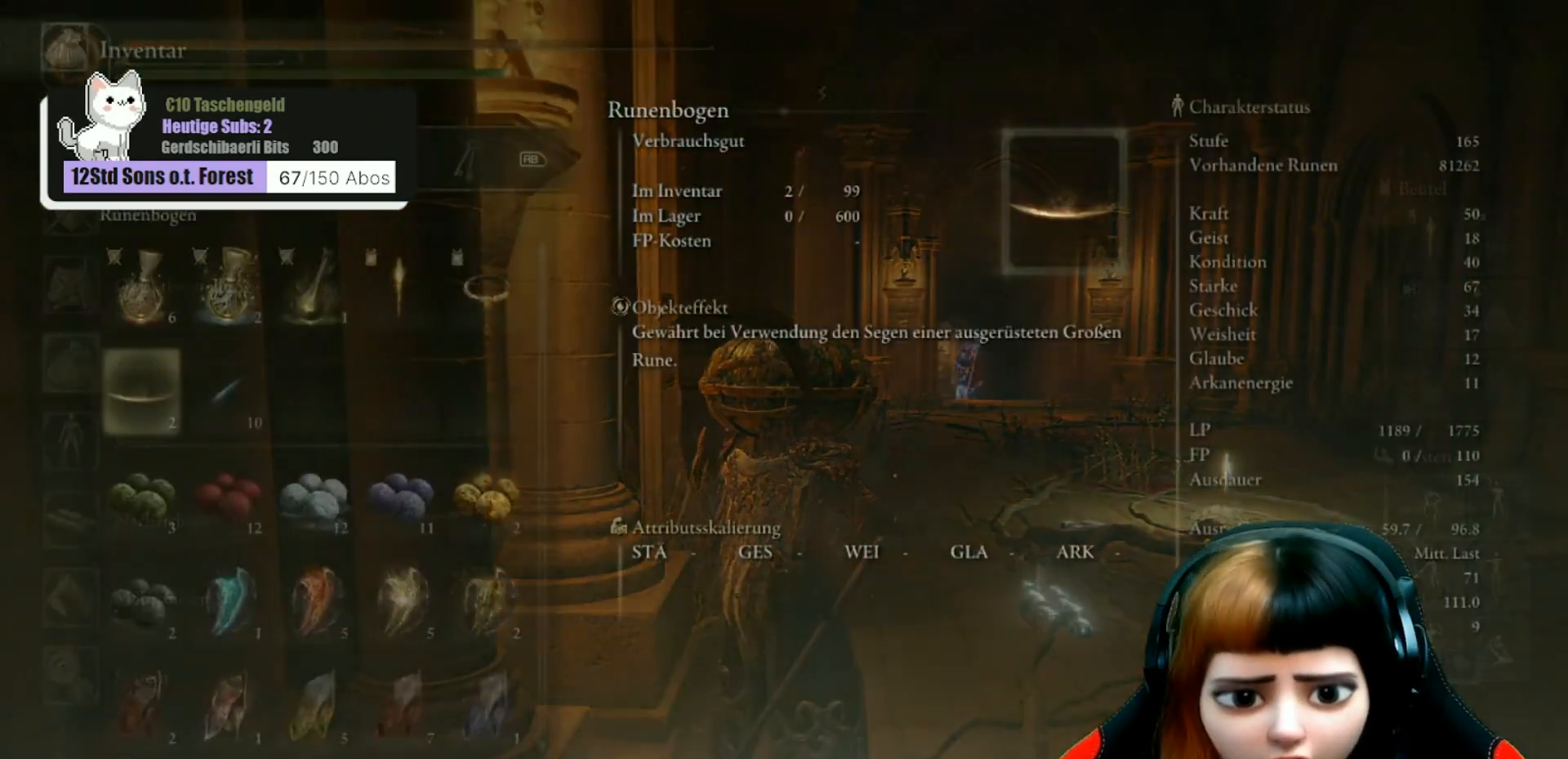
{"buttons": ["DPAD_RIGHT"], "left_stick": "center", "right_stick": "center", "events": [[300, "DPAD_DOWN", "up"], [500, "DPAD_RIGHT", "down"]]}
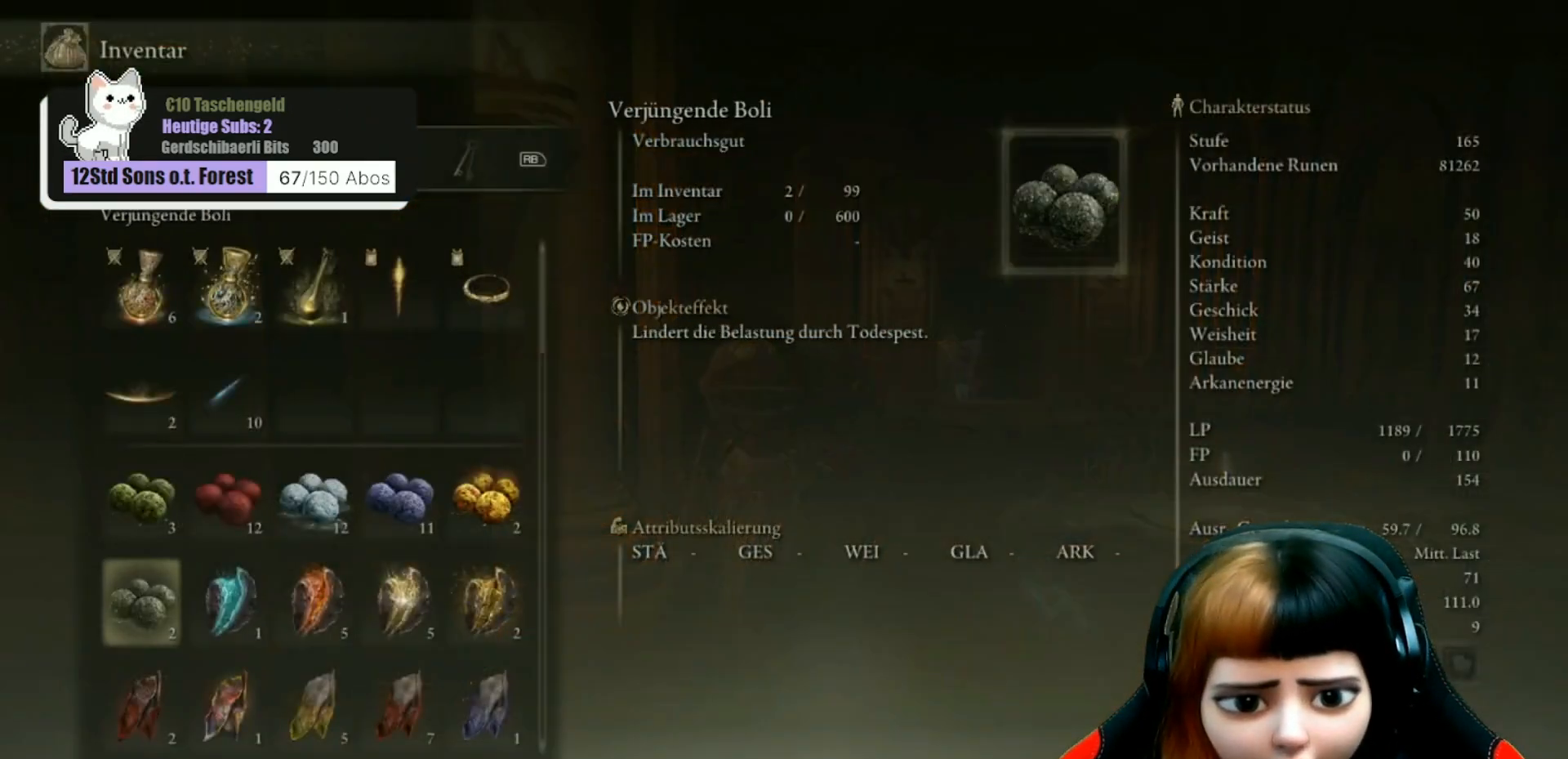
{"buttons": [], "left_stick": "center", "right_stick": "center", "events": [[67, "DPAD_RIGHT", "up"], [200, "DPAD_UP", "down"], [333, "DPAD_UP", "up"]]}
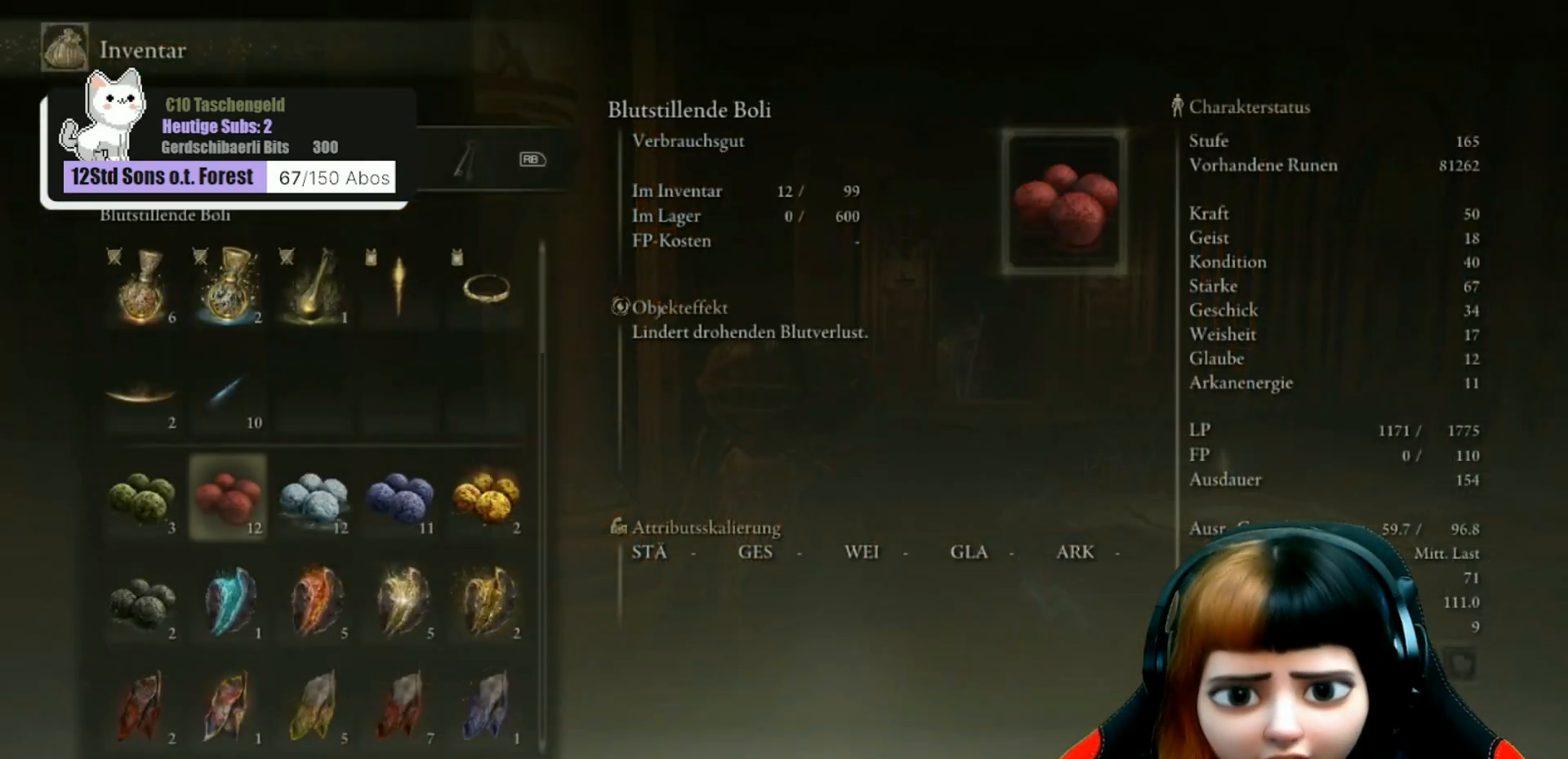
{"buttons": [], "left_stick": "center", "right_stick": "center", "events": []}
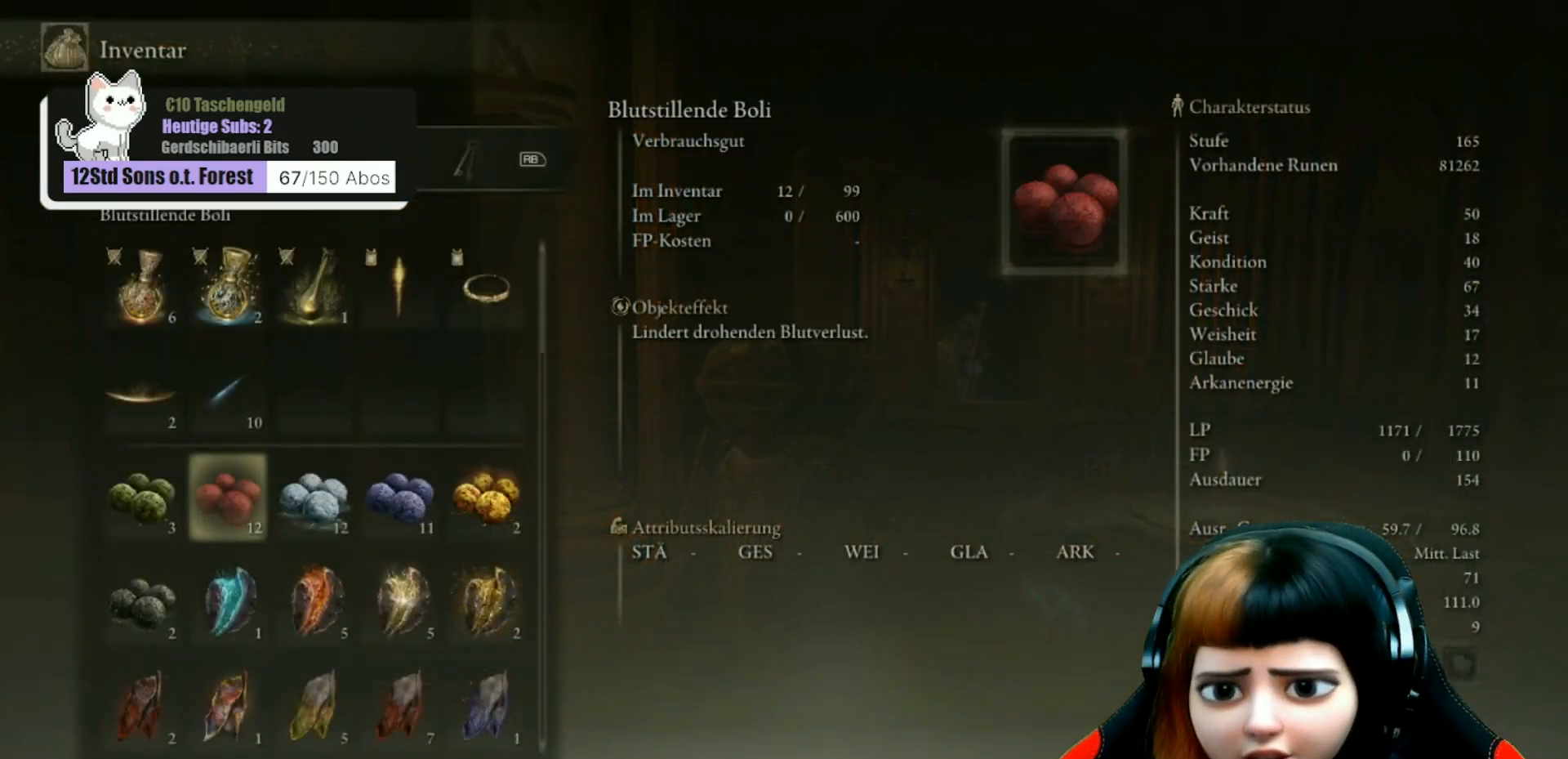
{"buttons": [], "left_stick": "center", "right_stick": "center", "events": []}
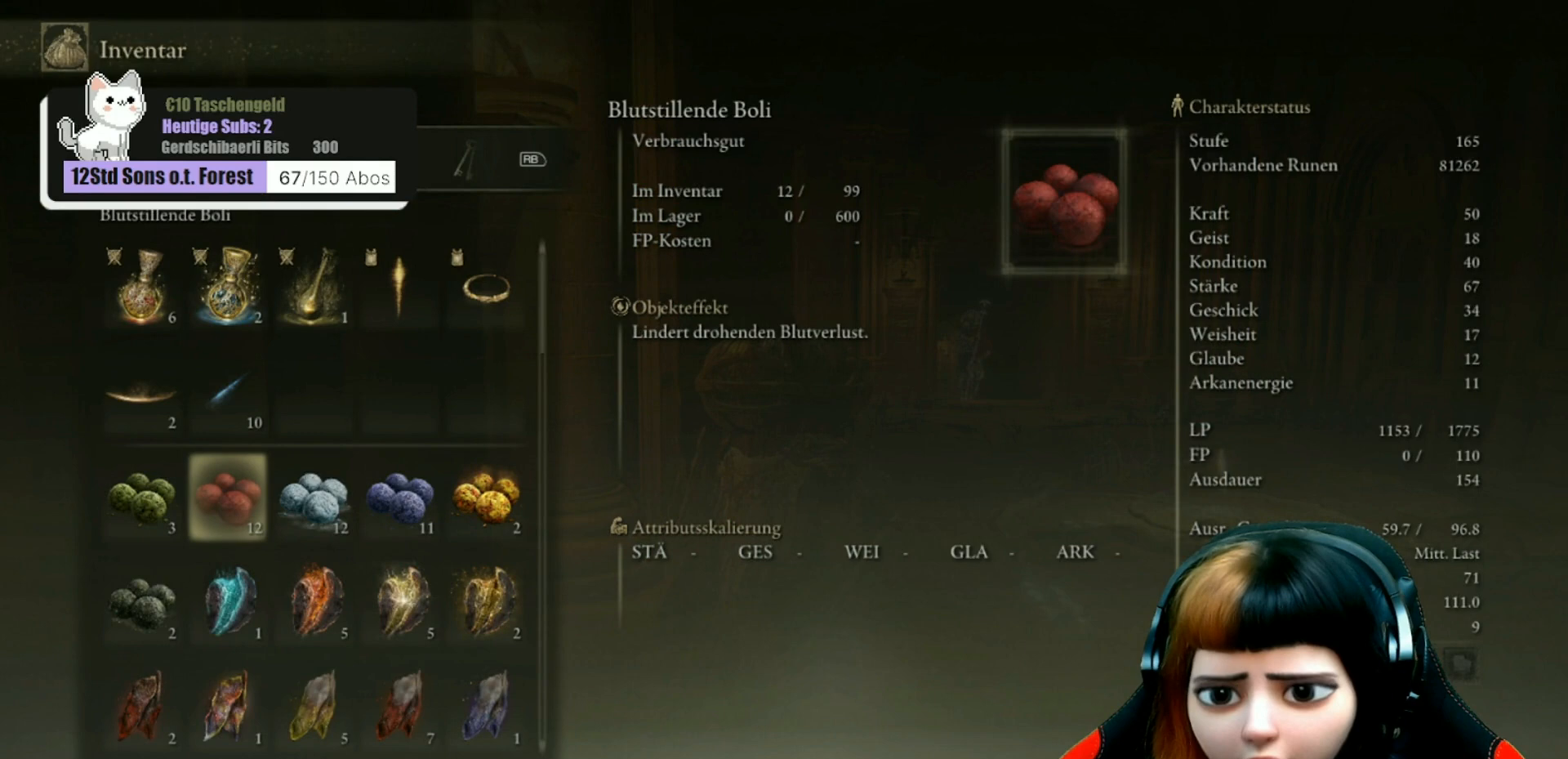
{"buttons": [], "left_stick": "center", "right_stick": "center", "events": []}
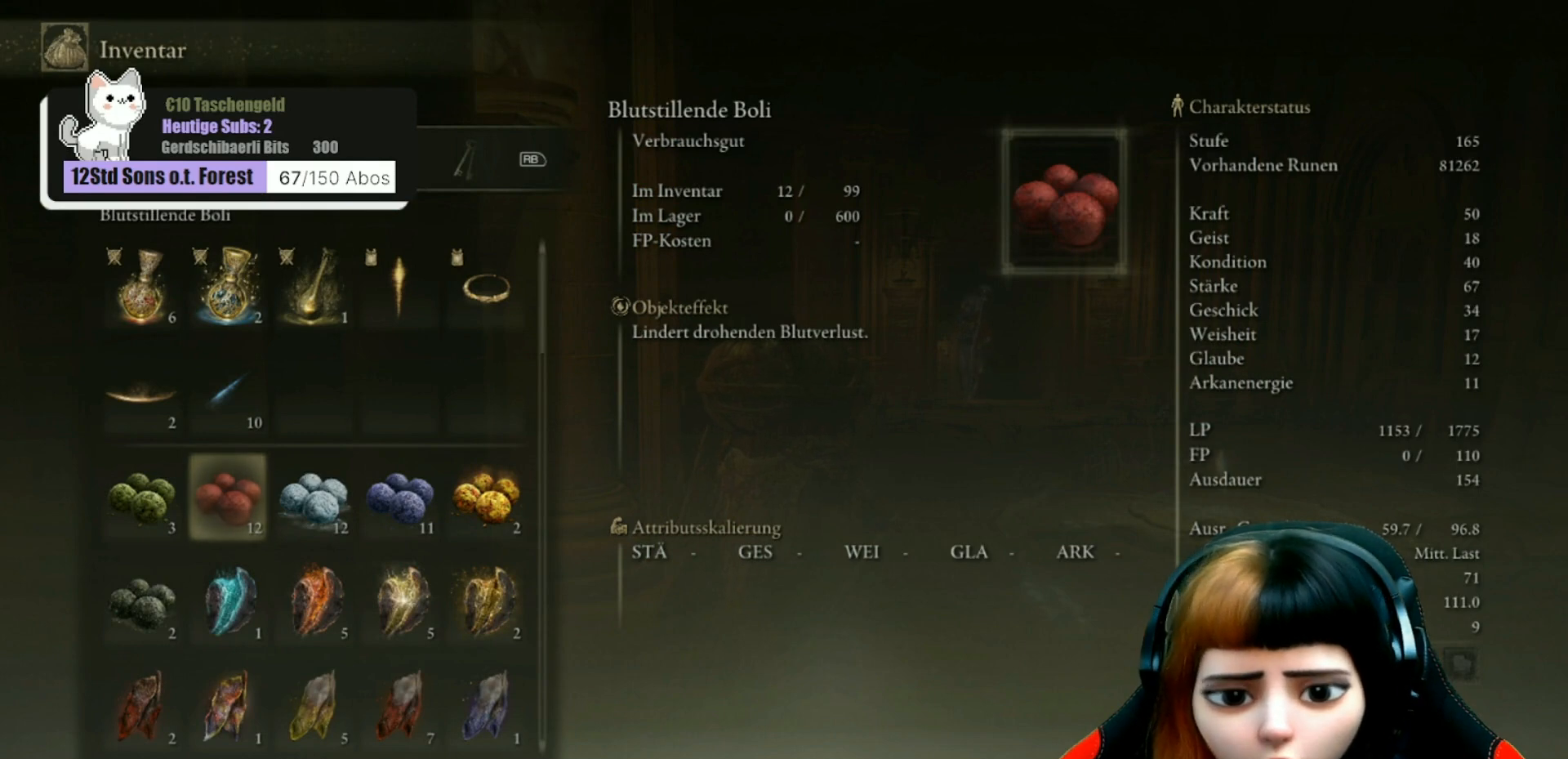
{"buttons": ["DPAD_DOWN"], "left_stick": "center", "right_stick": "center", "events": [[100, "DPAD_DOWN", "down"], [233, "DPAD_DOWN", "up"], [300, "DPAD_DOWN", "down"]]}
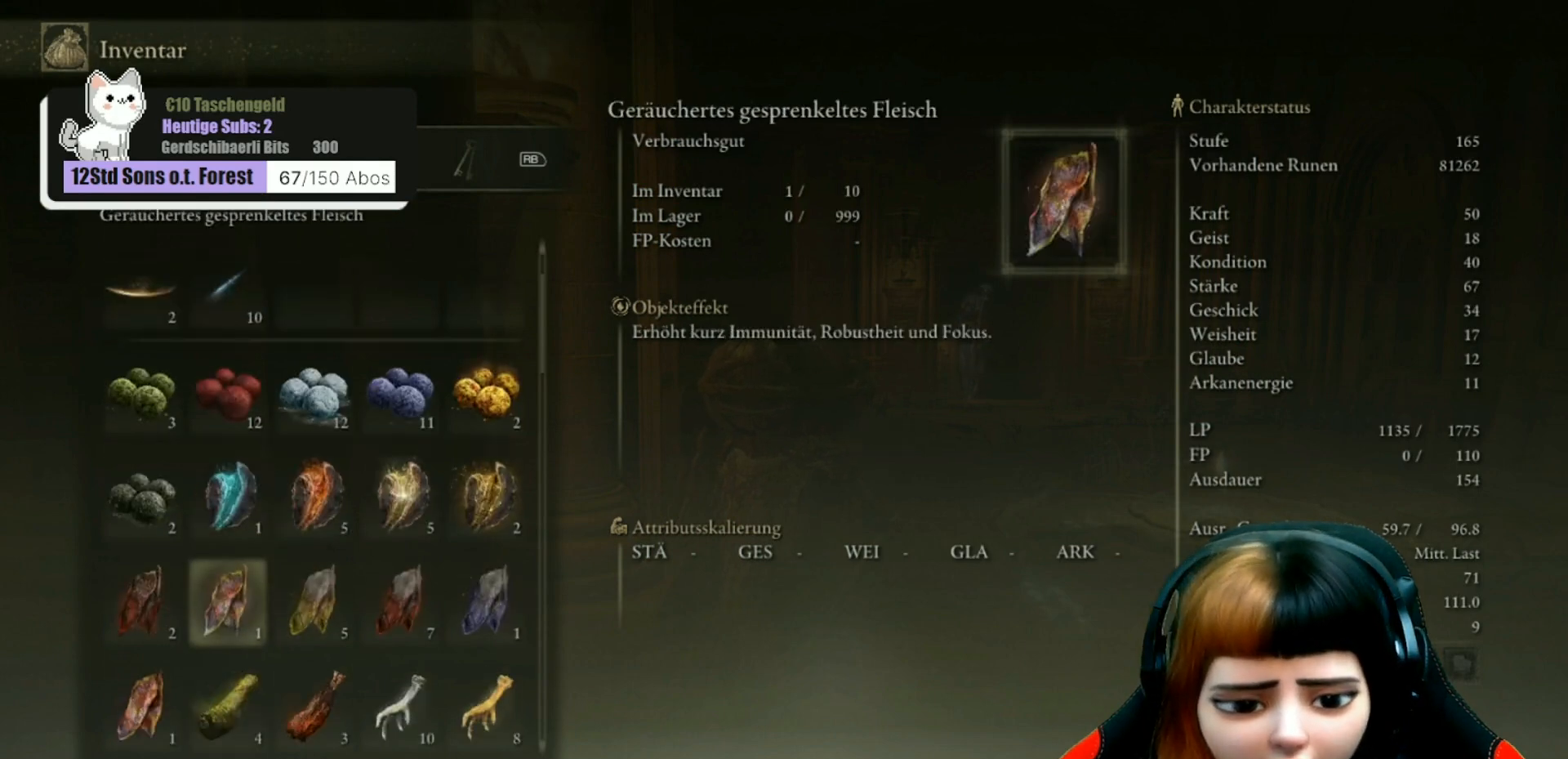
{"buttons": [], "left_stick": "center", "right_stick": "center", "events": [[100, "DPAD_DOWN", "up"]]}
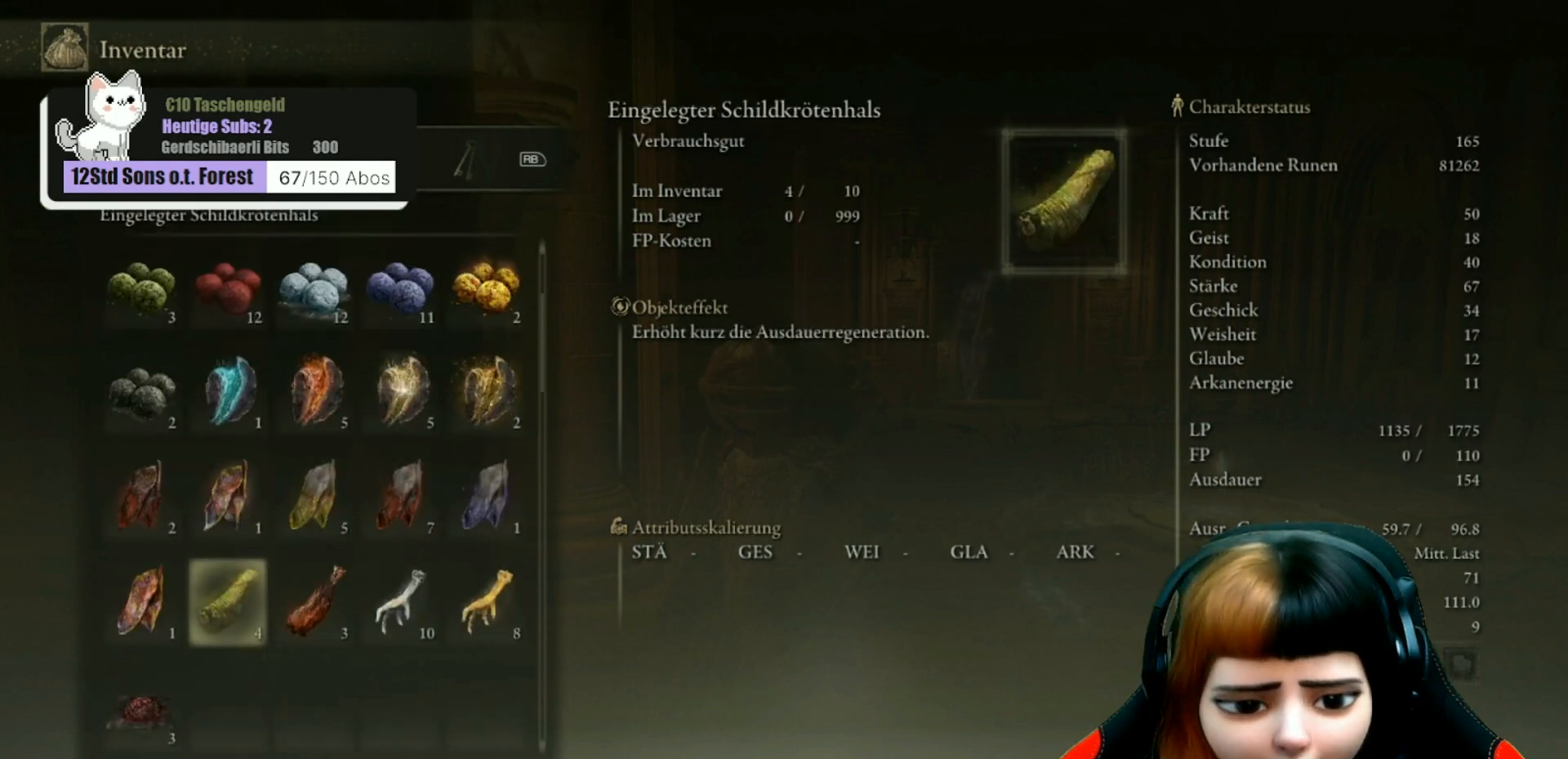
{"buttons": [], "left_stick": "center", "right_stick": "center", "events": [[200, "B", "down"], [300, "B", "up"]]}
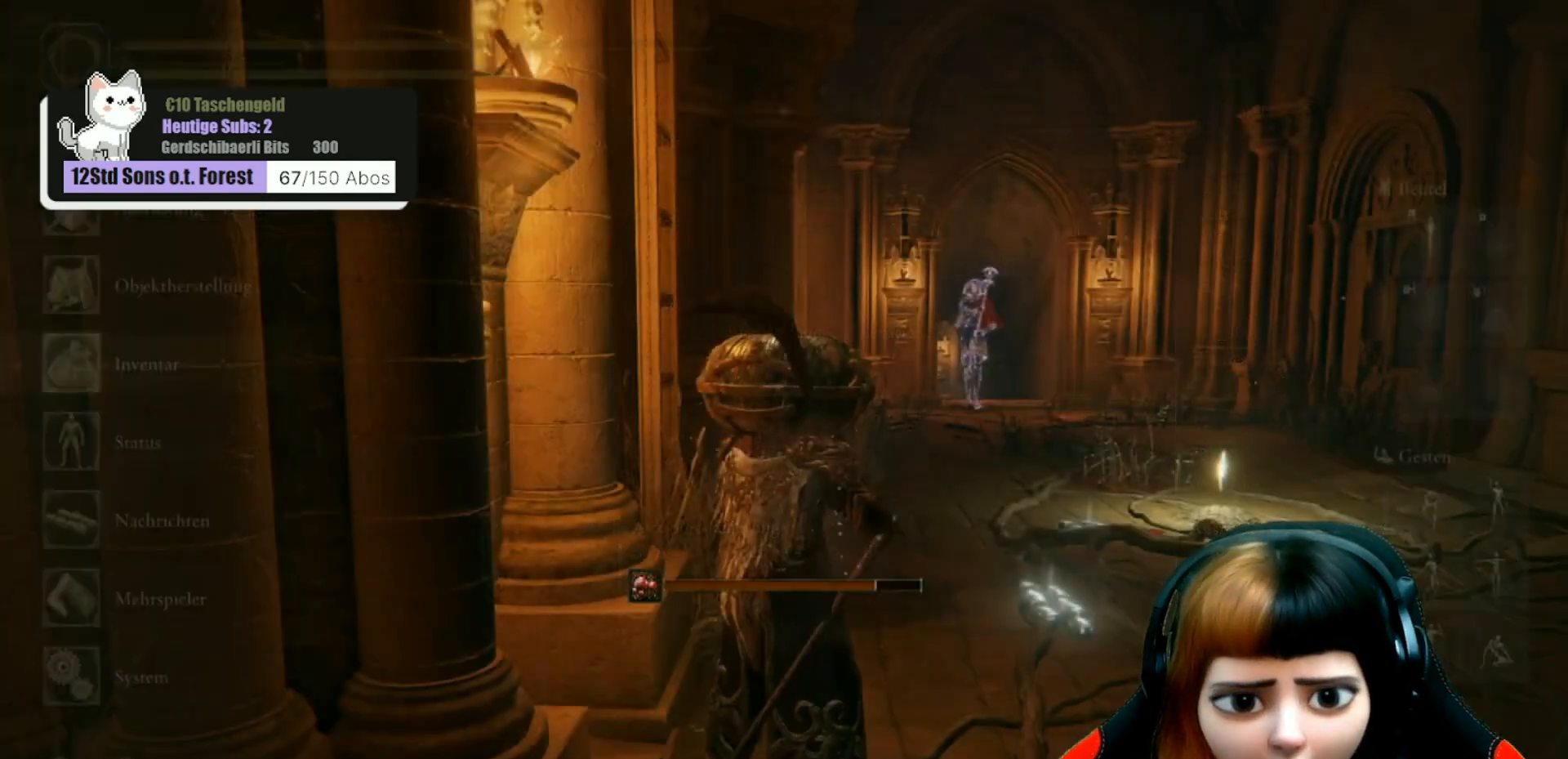
{"buttons": [], "left_stick": "center", "right_stick": "center", "events": [[367, "B", "down"], [467, "B", "up"]]}
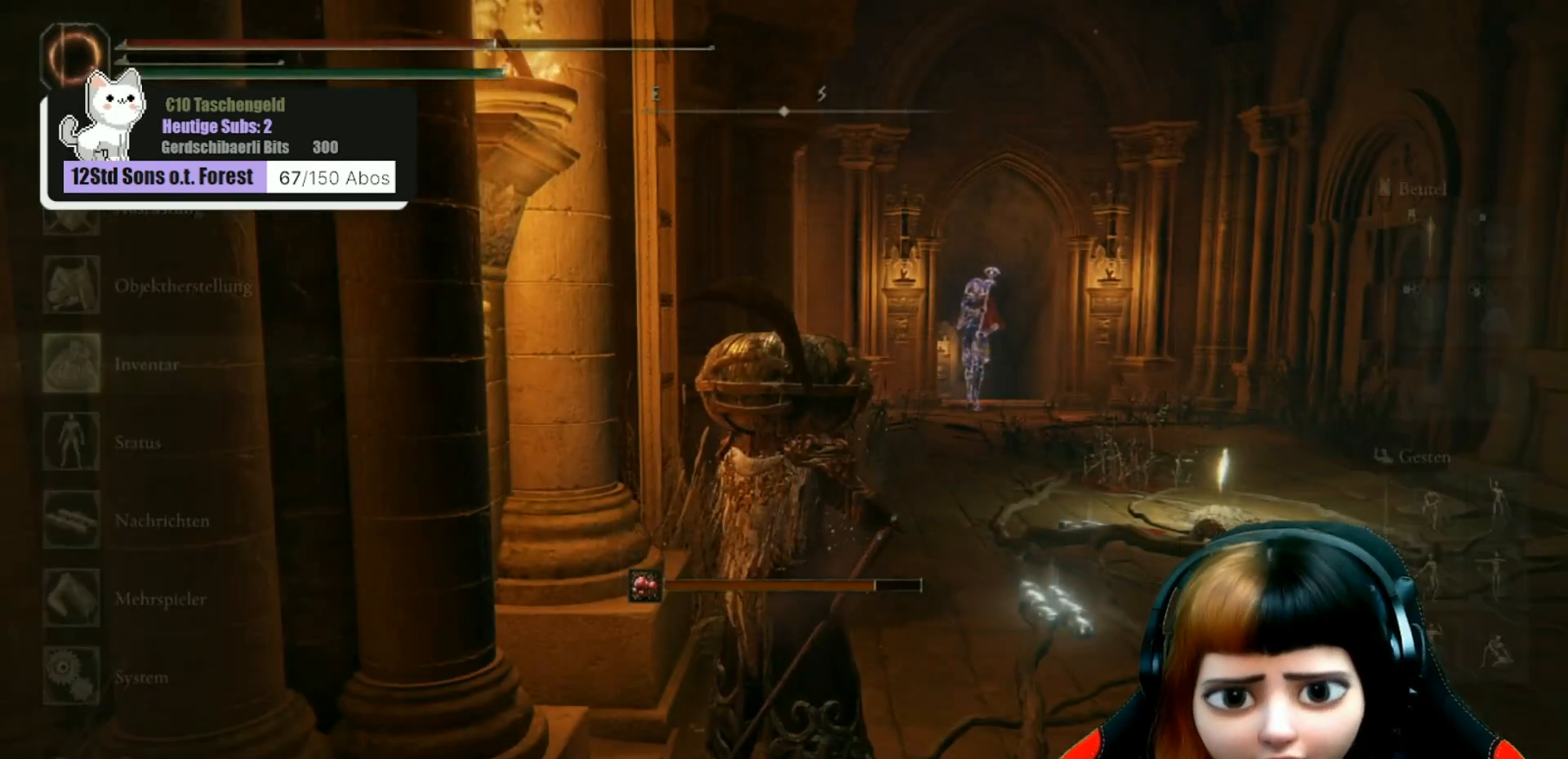
{"buttons": [], "left_stick": "down", "right_stick": "center", "events": [[467, "left_stick", "down"]]}
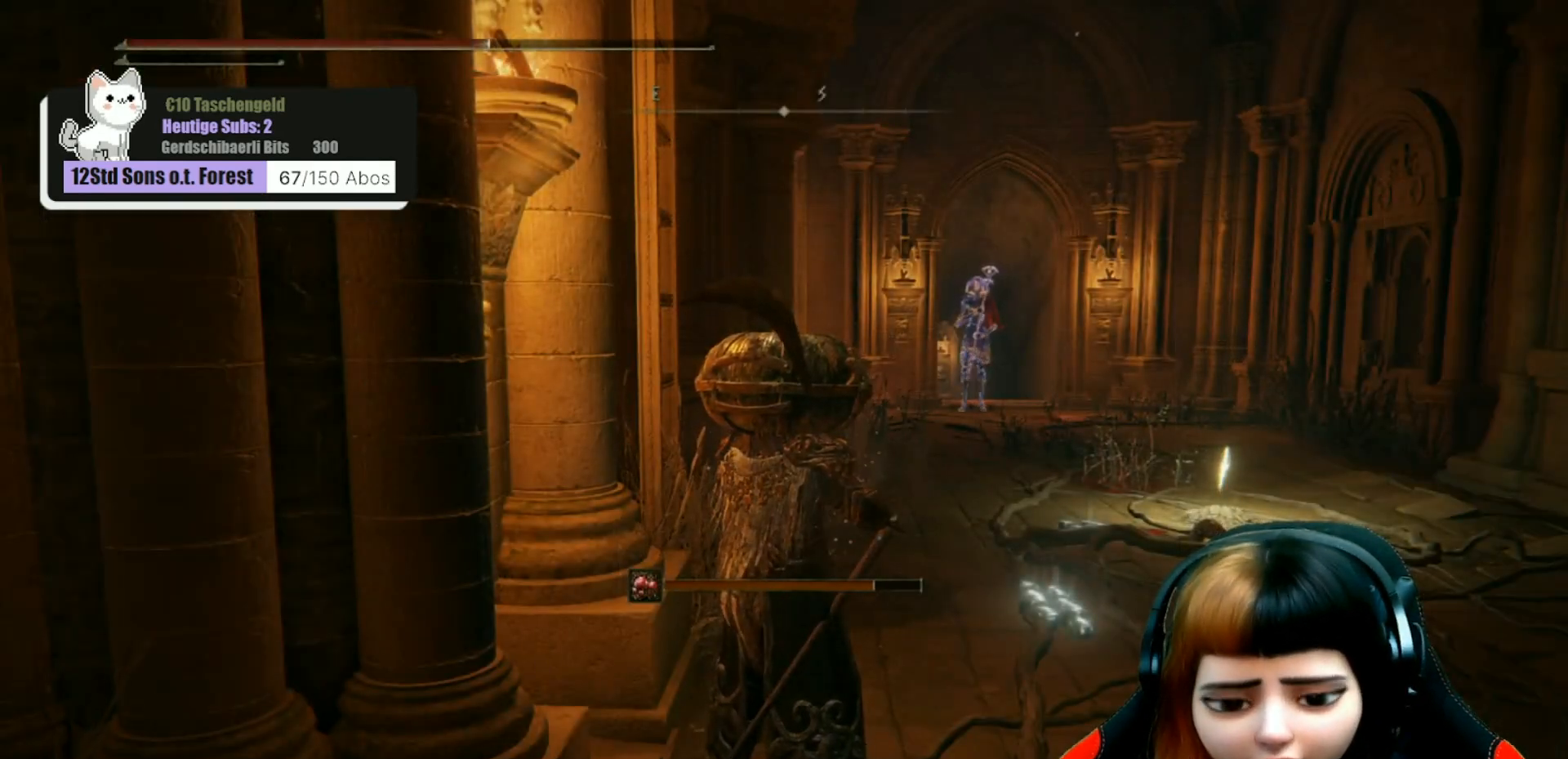
{"buttons": [], "left_stick": "center", "right_stick": "center", "events": [[100, "left_stick", "center"]]}
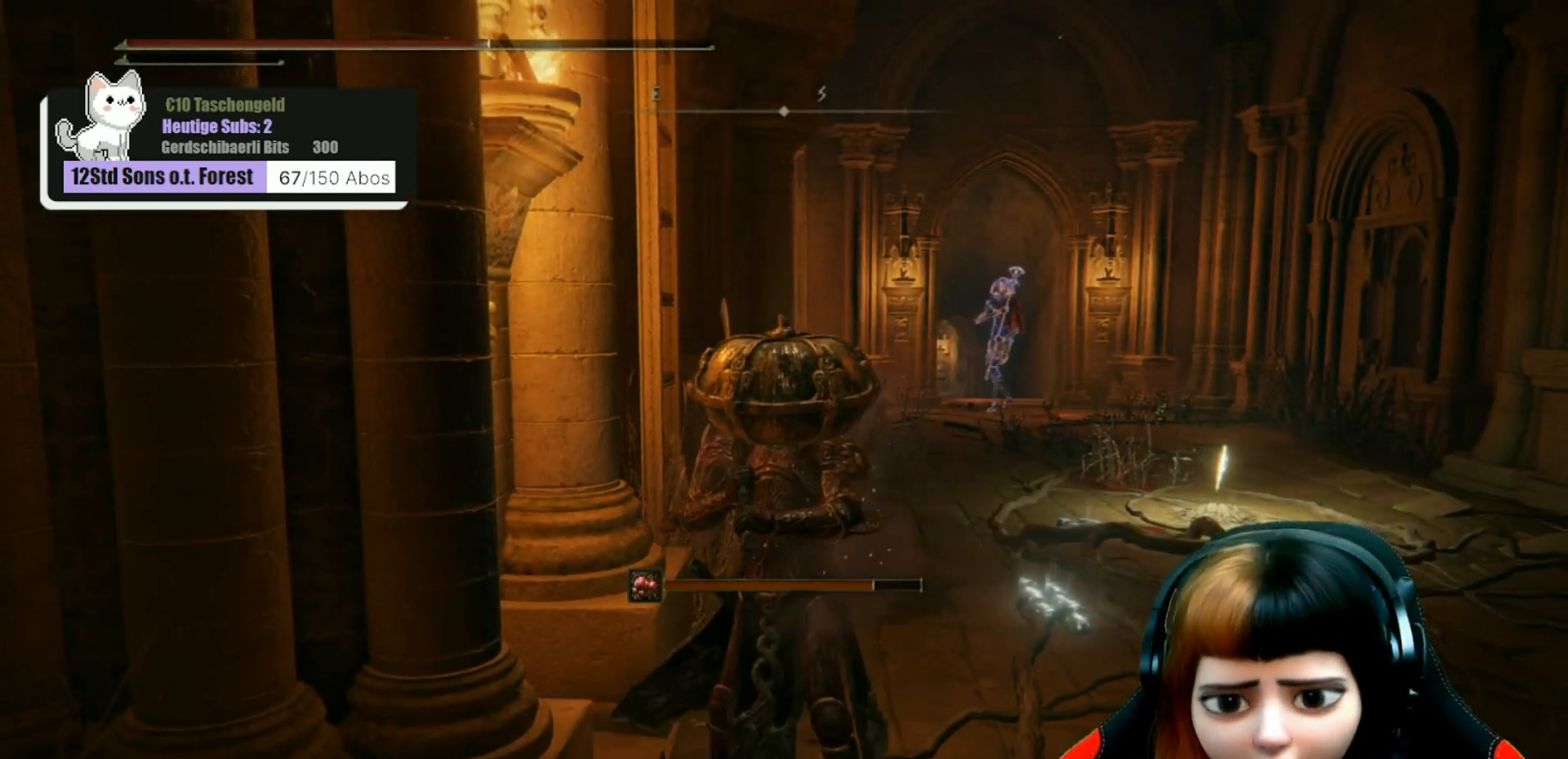
{"buttons": [], "left_stick": "center", "right_stick": "center", "events": [[133, "X", "down"], [233, "X", "up"]]}
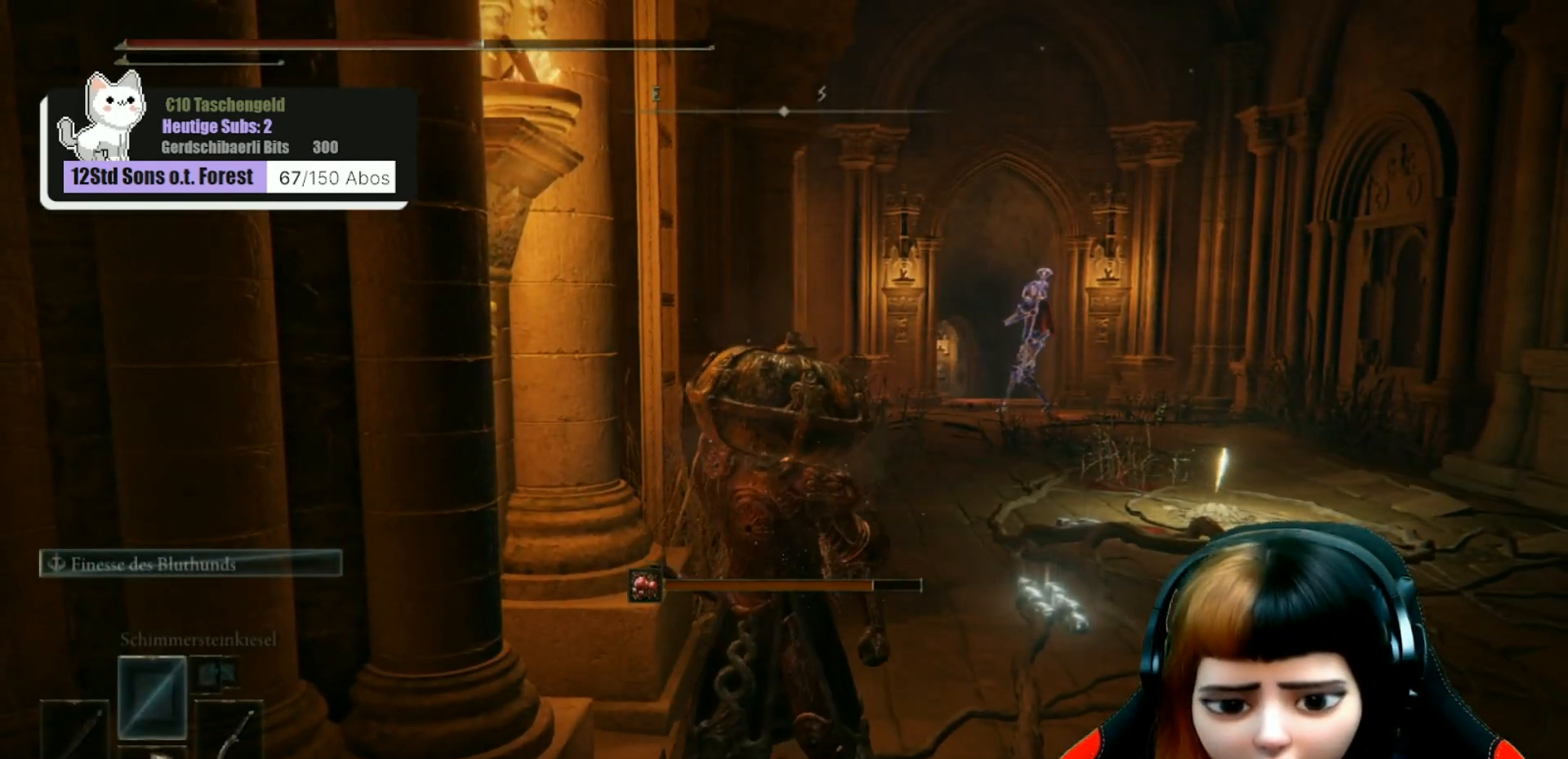
{"buttons": [], "left_stick": "down", "right_stick": "center", "events": [[267, "left_stick", "down"]]}
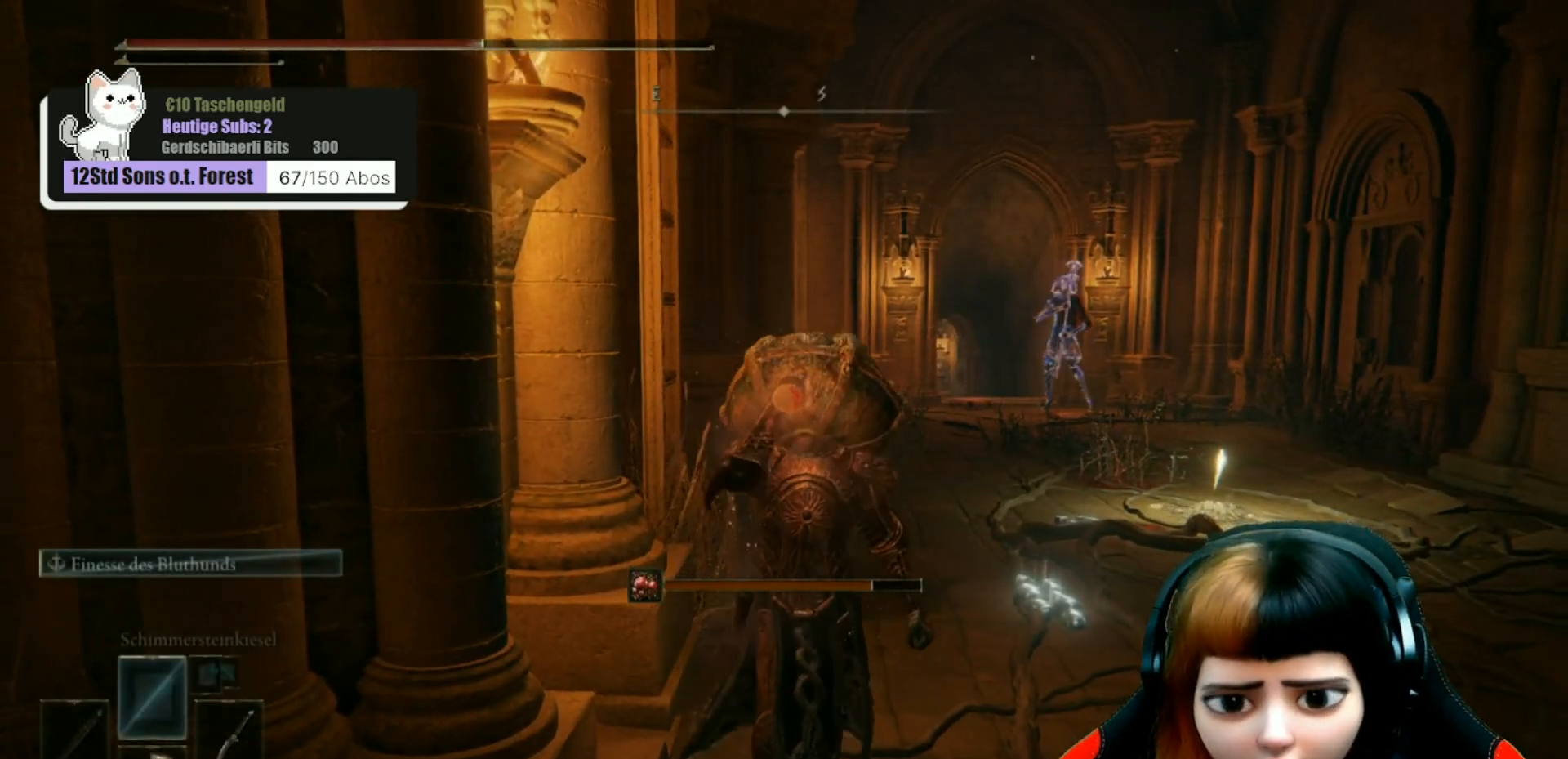
{"buttons": [], "left_stick": "down-left", "right_stick": "center", "events": [[300, "left_stick", "down-left"]]}
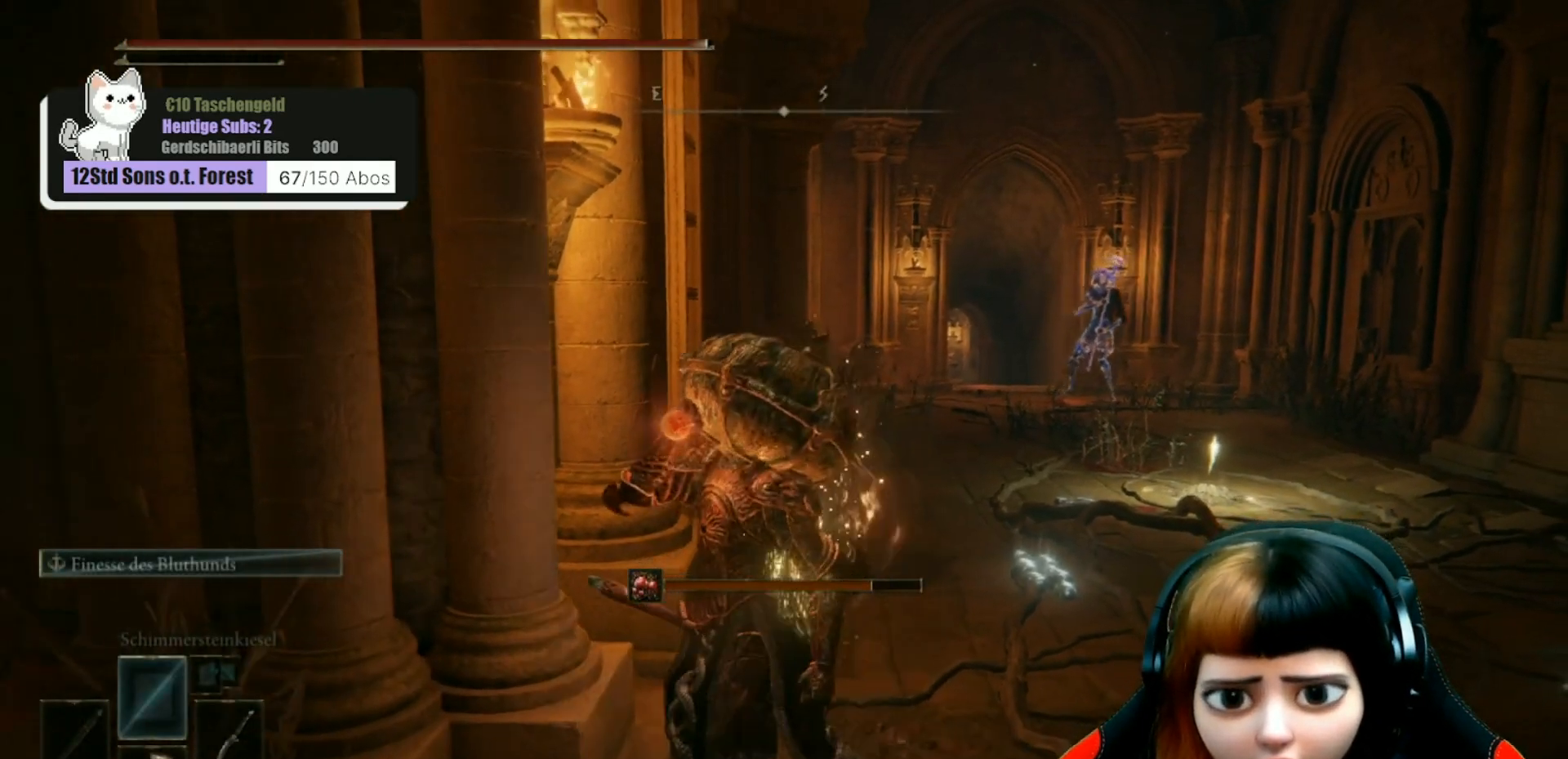
{"buttons": [], "left_stick": "left", "right_stick": "center", "events": [[467, "left_stick", "left"]]}
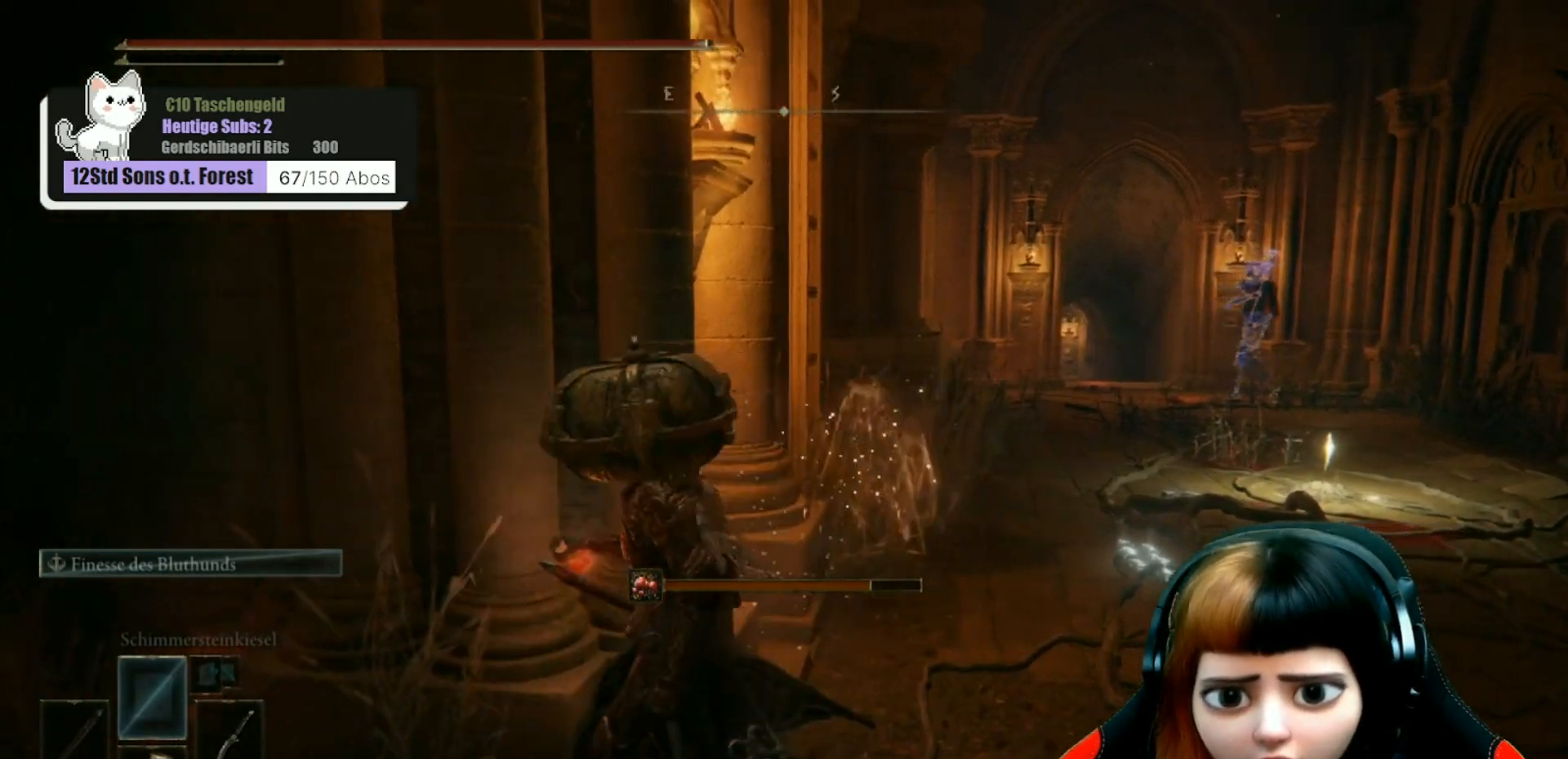
{"buttons": [], "left_stick": "center", "right_stick": "down-left", "events": [[167, "left_stick", "up-left"], [367, "left_stick", "up"], [467, "left_stick", "center"], [467, "right_stick", "down-left"]]}
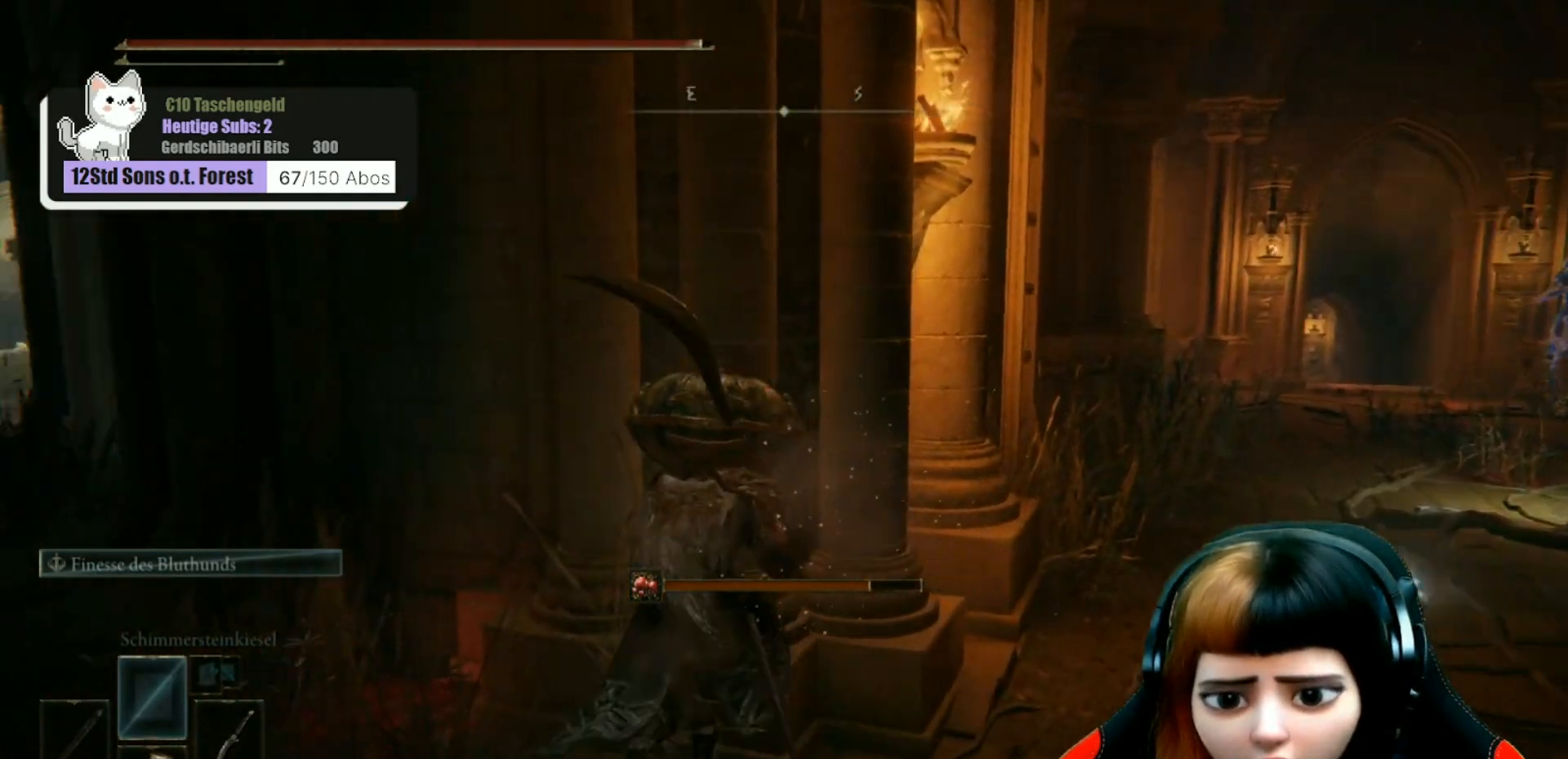
{"buttons": [], "left_stick": "center", "right_stick": "center", "events": [[67, "right_stick", "left"], [367, "right_stick", "center"]]}